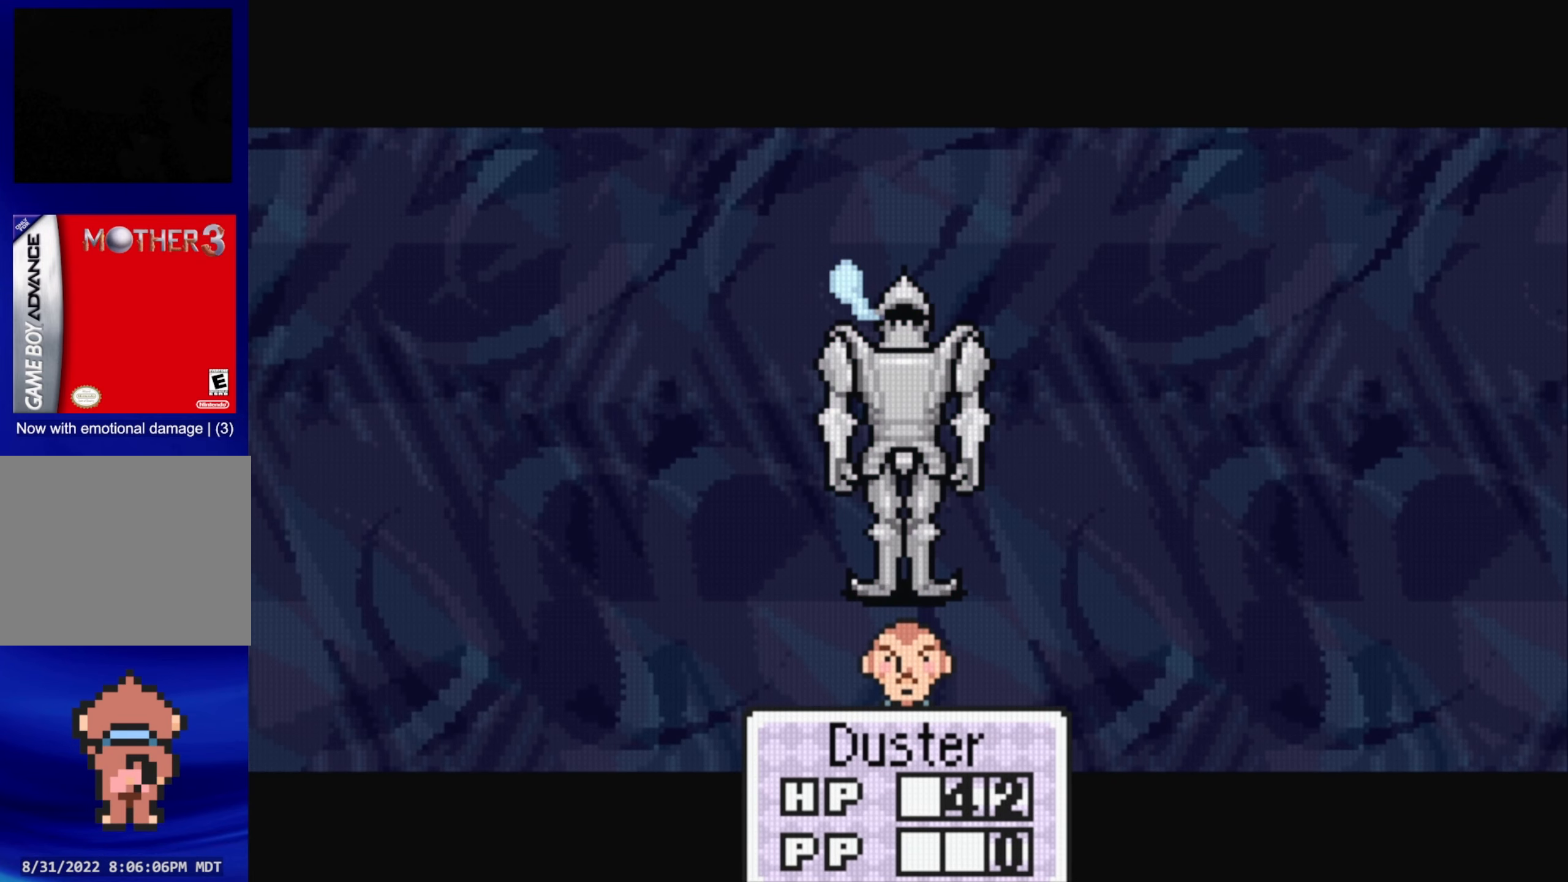
Gameplay with a controller (Nintendo layout); each line is a JSON object with the inputs held at the frame after it. "events" lists button and stick changes between this image and that frame as [ms after this image, input, new state], when the widget could be followed in between. Not read: L3 R3.
{"buttons": [], "events": []}
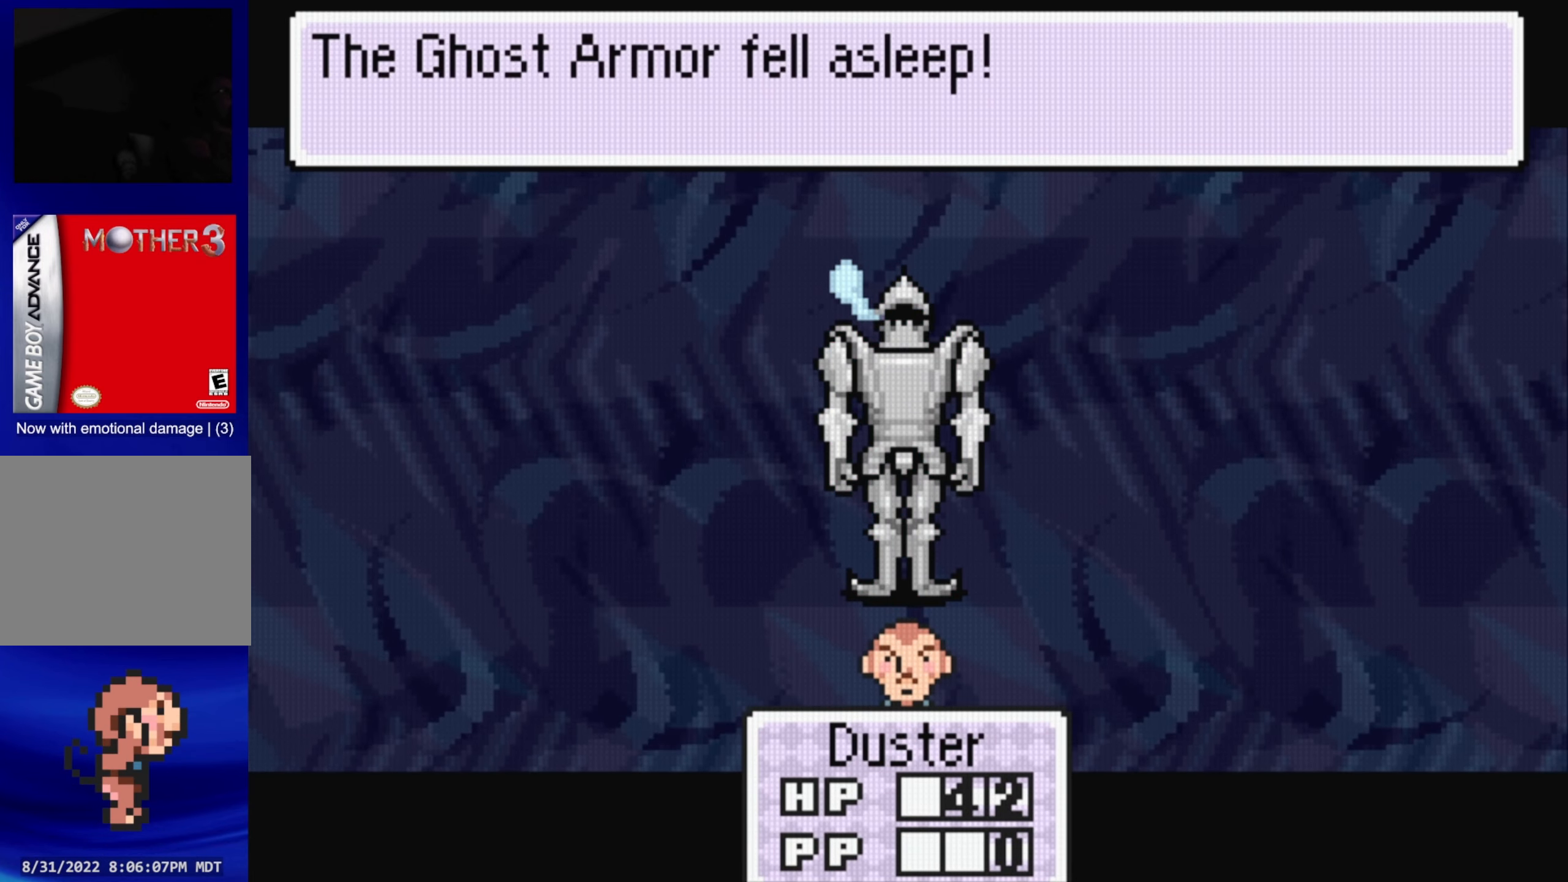
{"buttons": [], "events": [[67, "A", "down"], [233, "A", "up"]]}
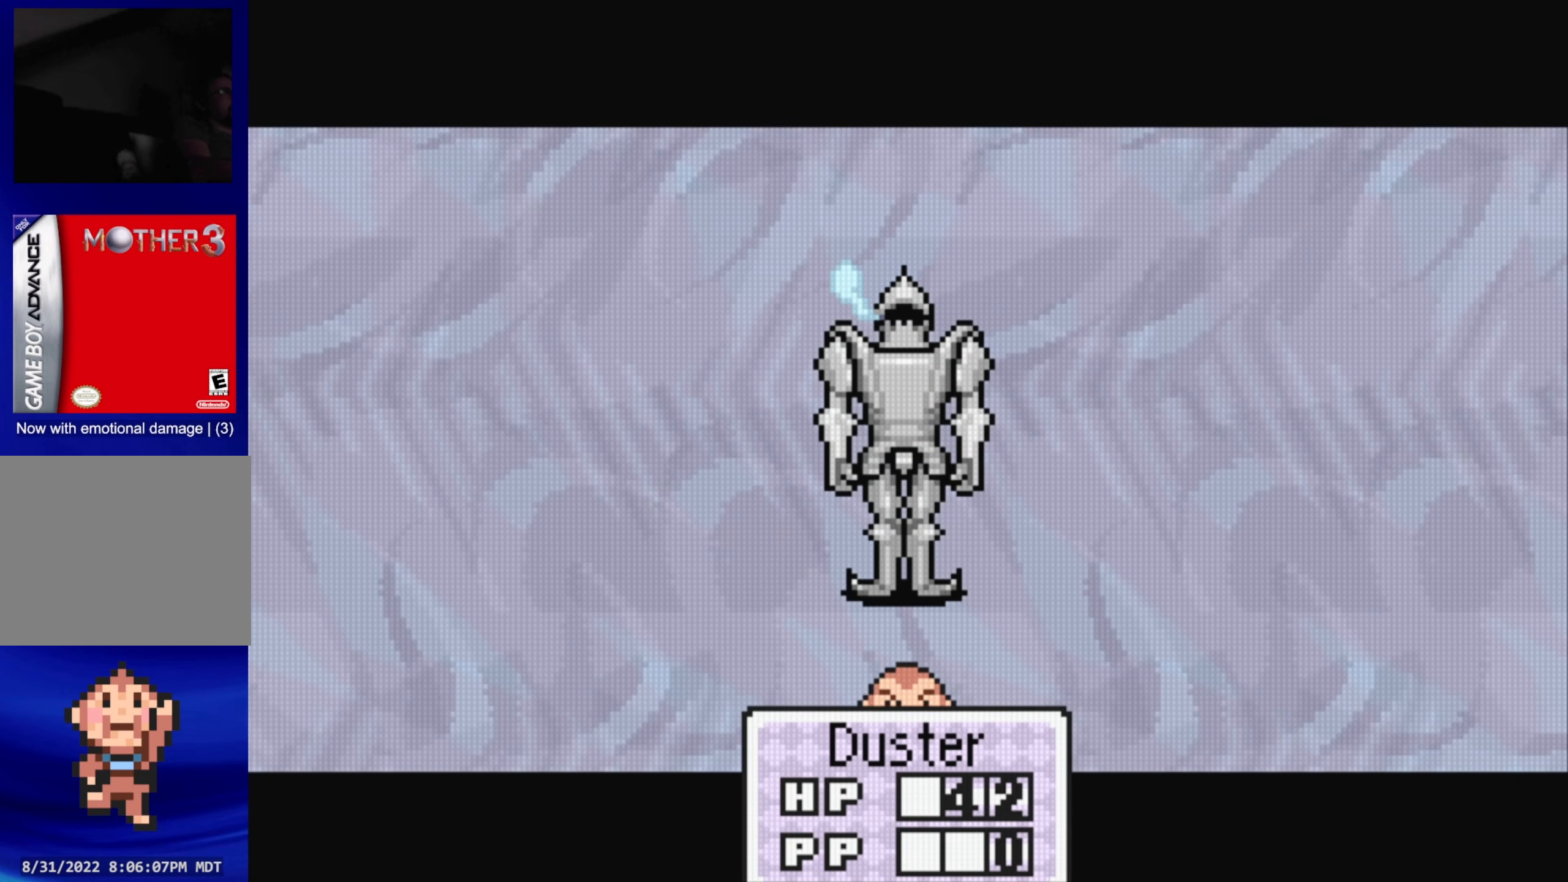
{"buttons": [], "events": []}
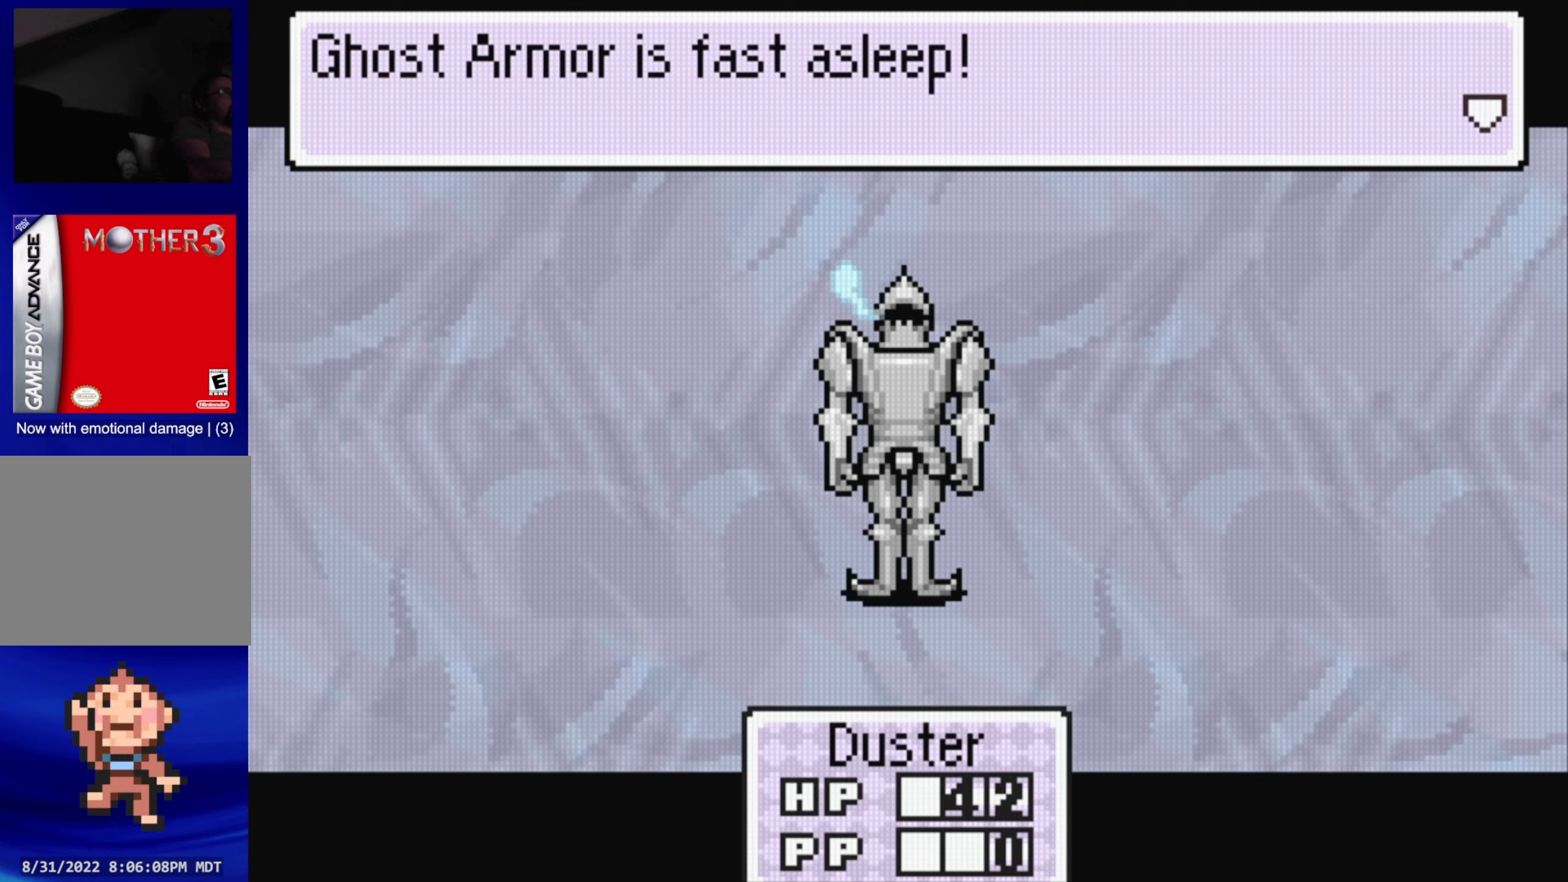
{"buttons": ["A"], "events": [[434, "A", "down"]]}
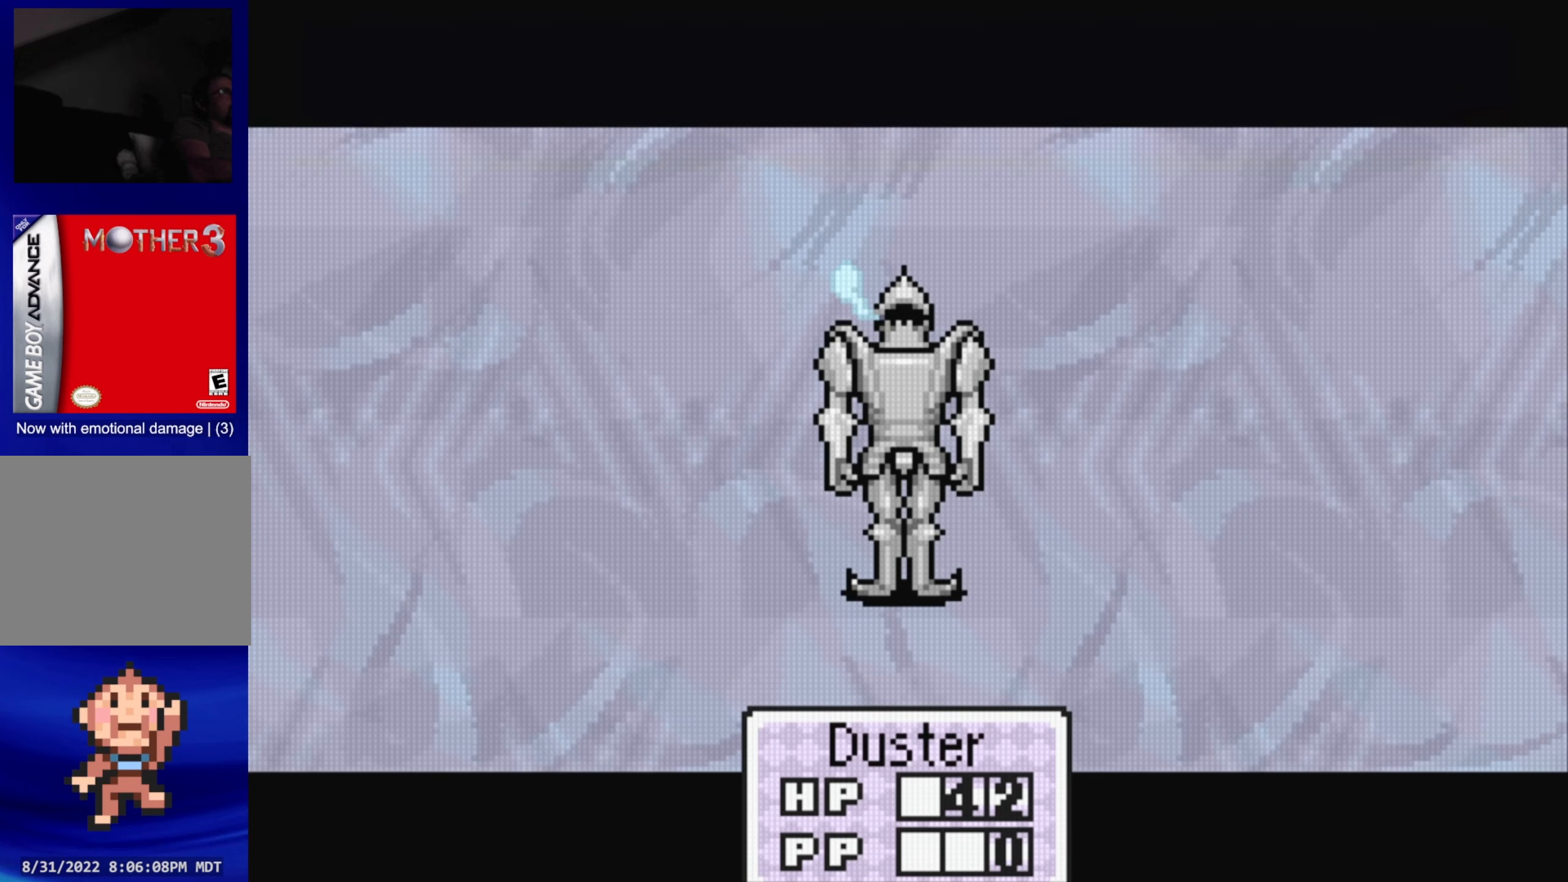
{"buttons": [], "events": [[50, "A", "up"]]}
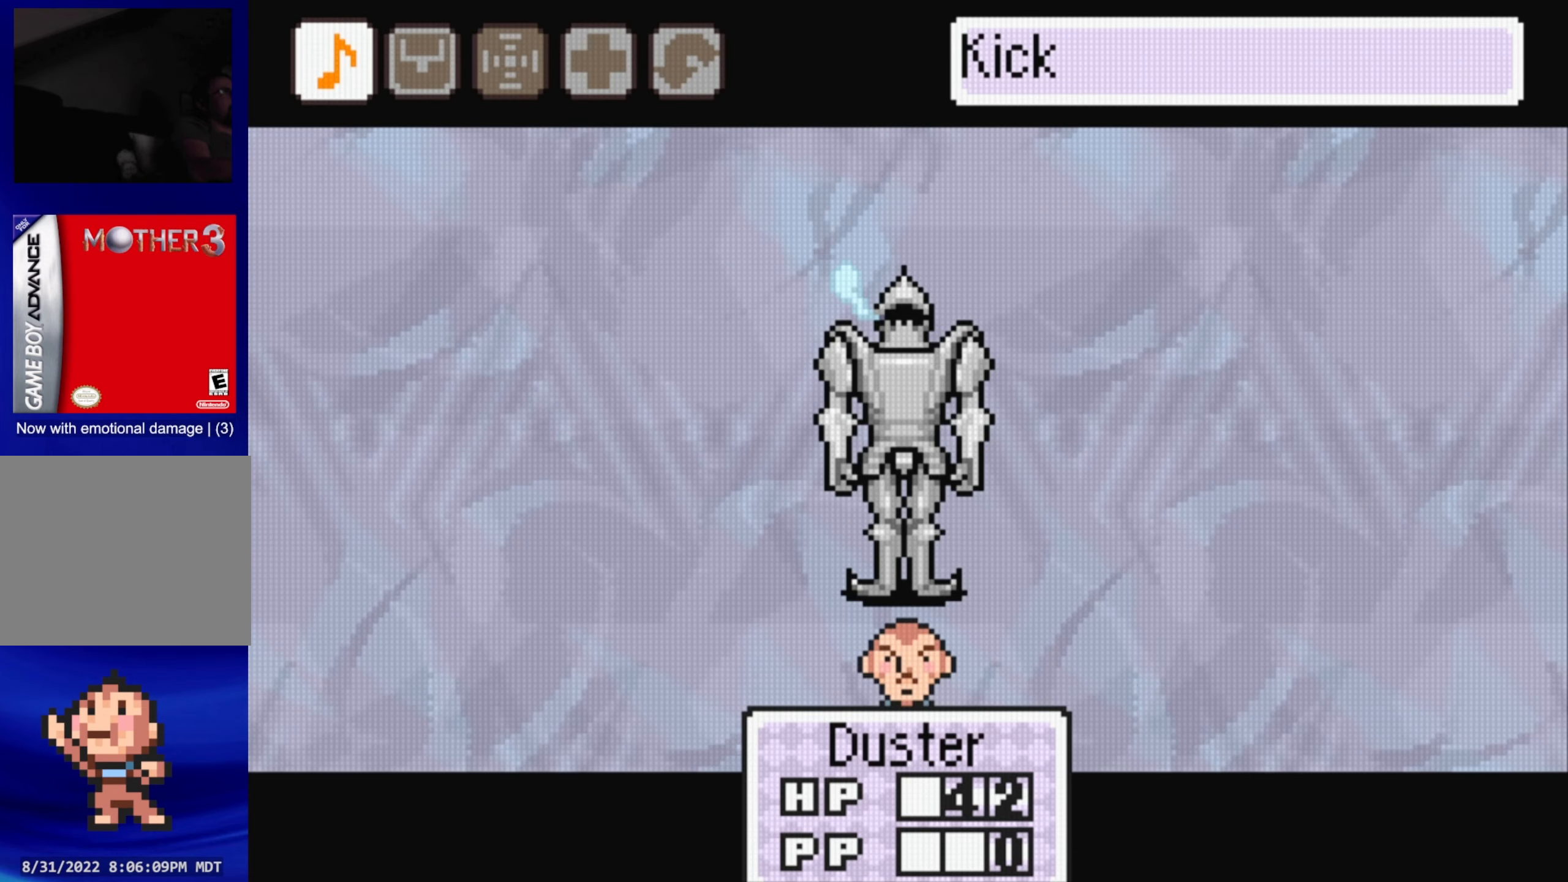
{"buttons": [], "events": [[217, "A", "down"], [317, "A", "up"]]}
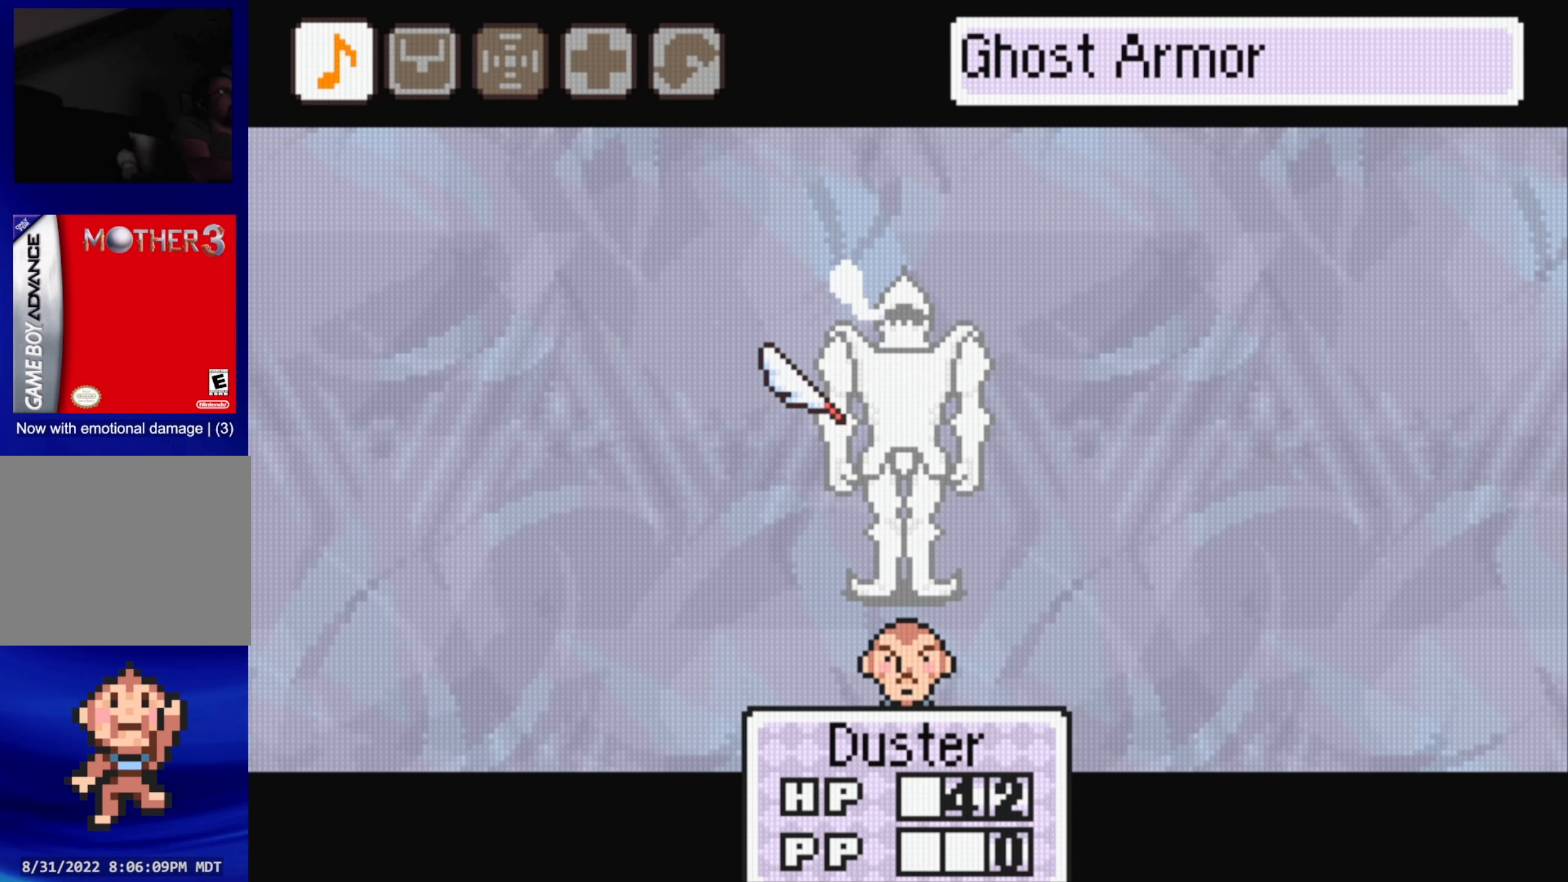
{"buttons": [], "events": [[117, "A", "down"], [267, "A", "up"]]}
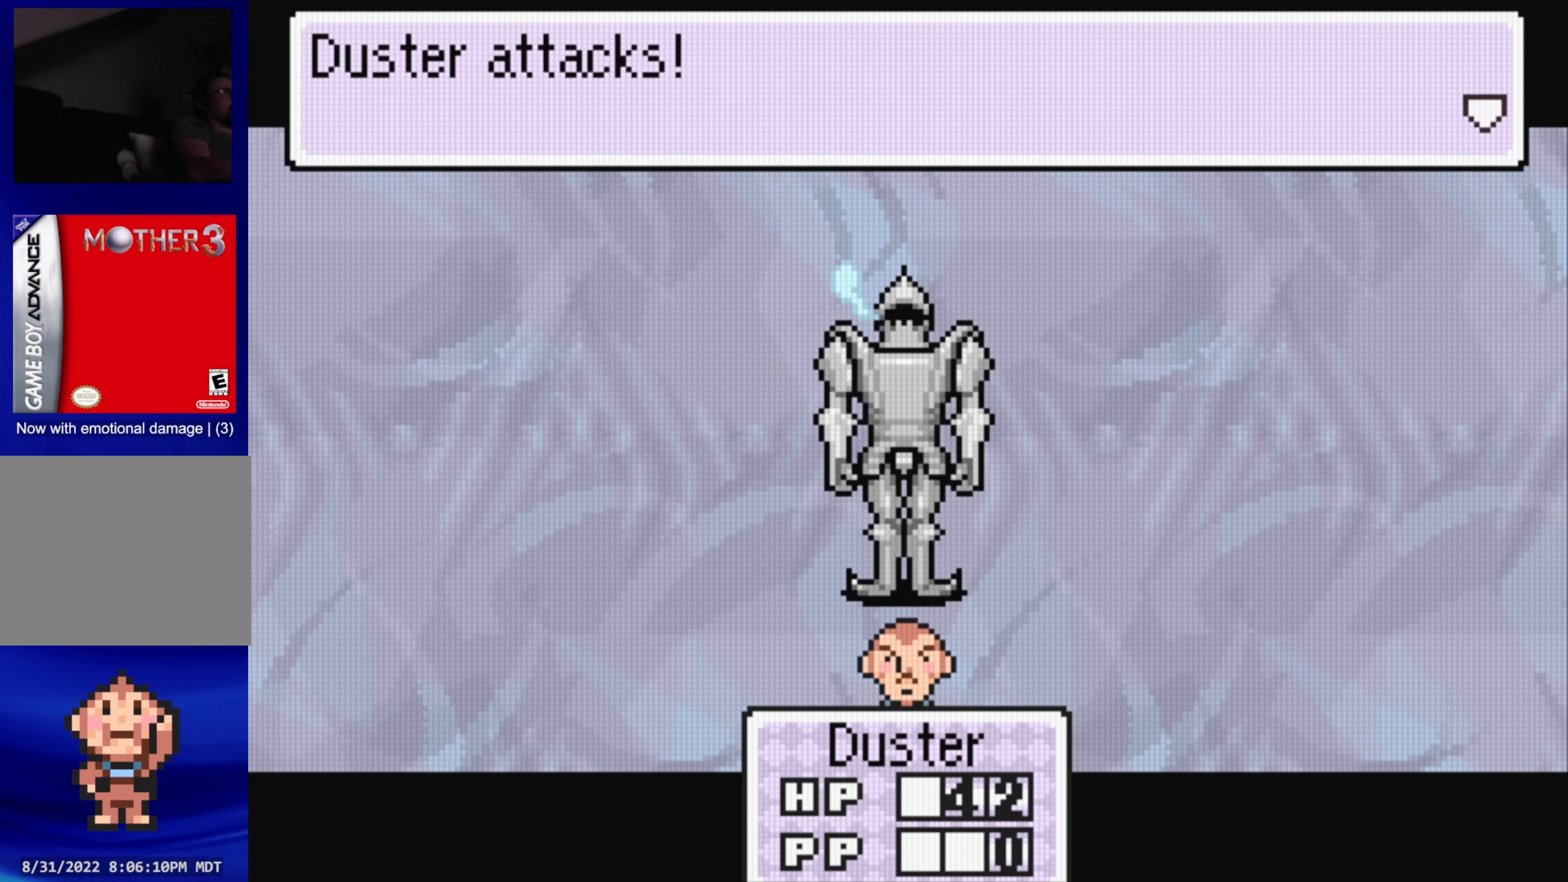
{"buttons": [], "events": [[67, "A", "down"], [200, "A", "up"]]}
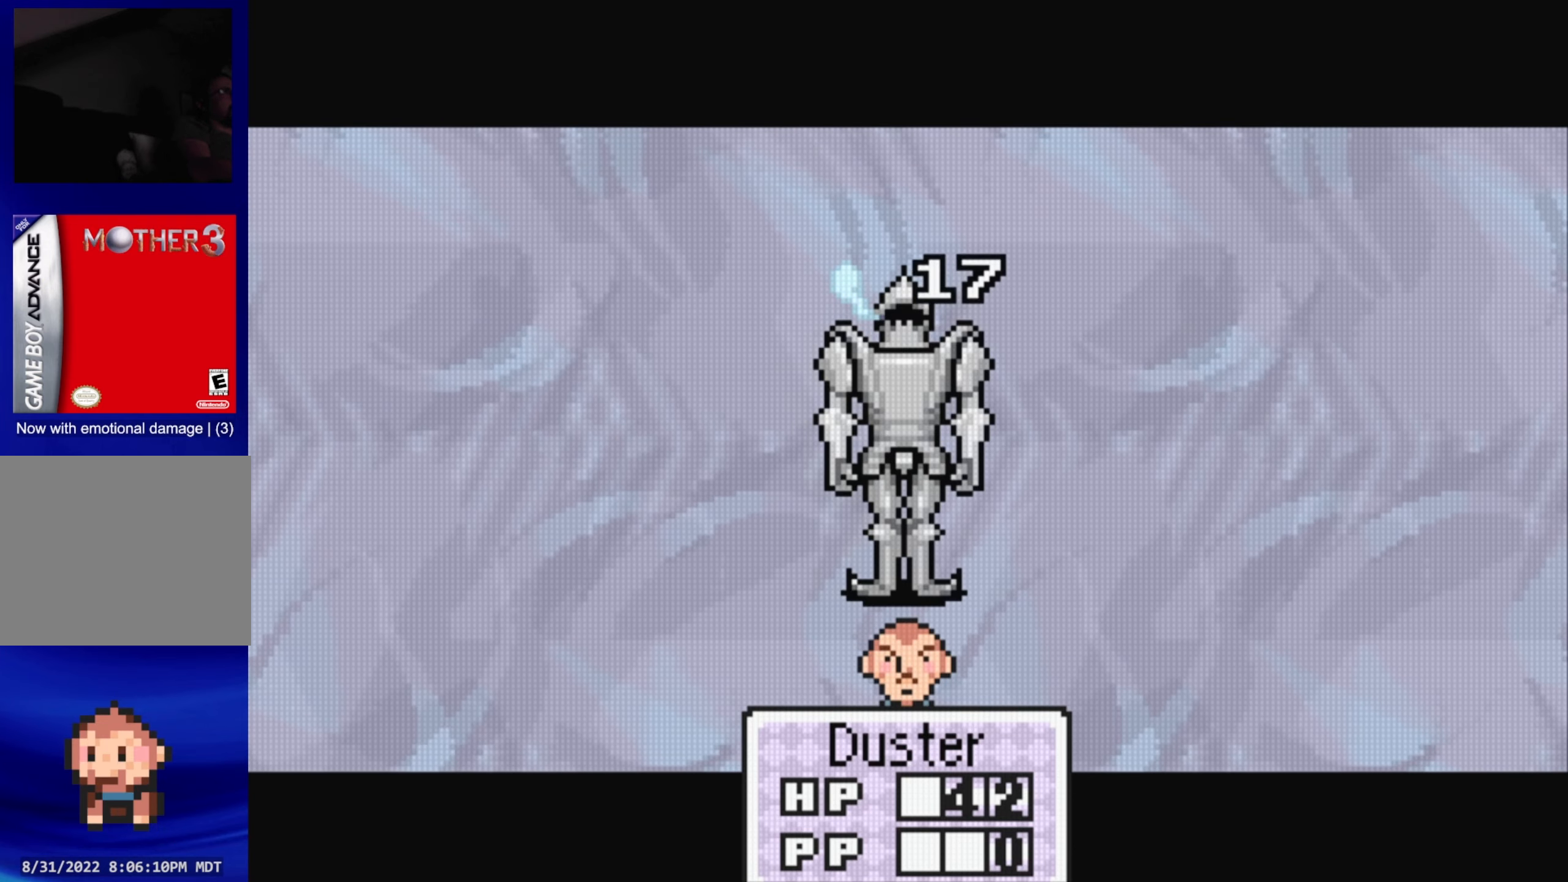
{"buttons": ["A"], "events": [[17, "A", "down"], [134, "A", "up"], [467, "A", "down"]]}
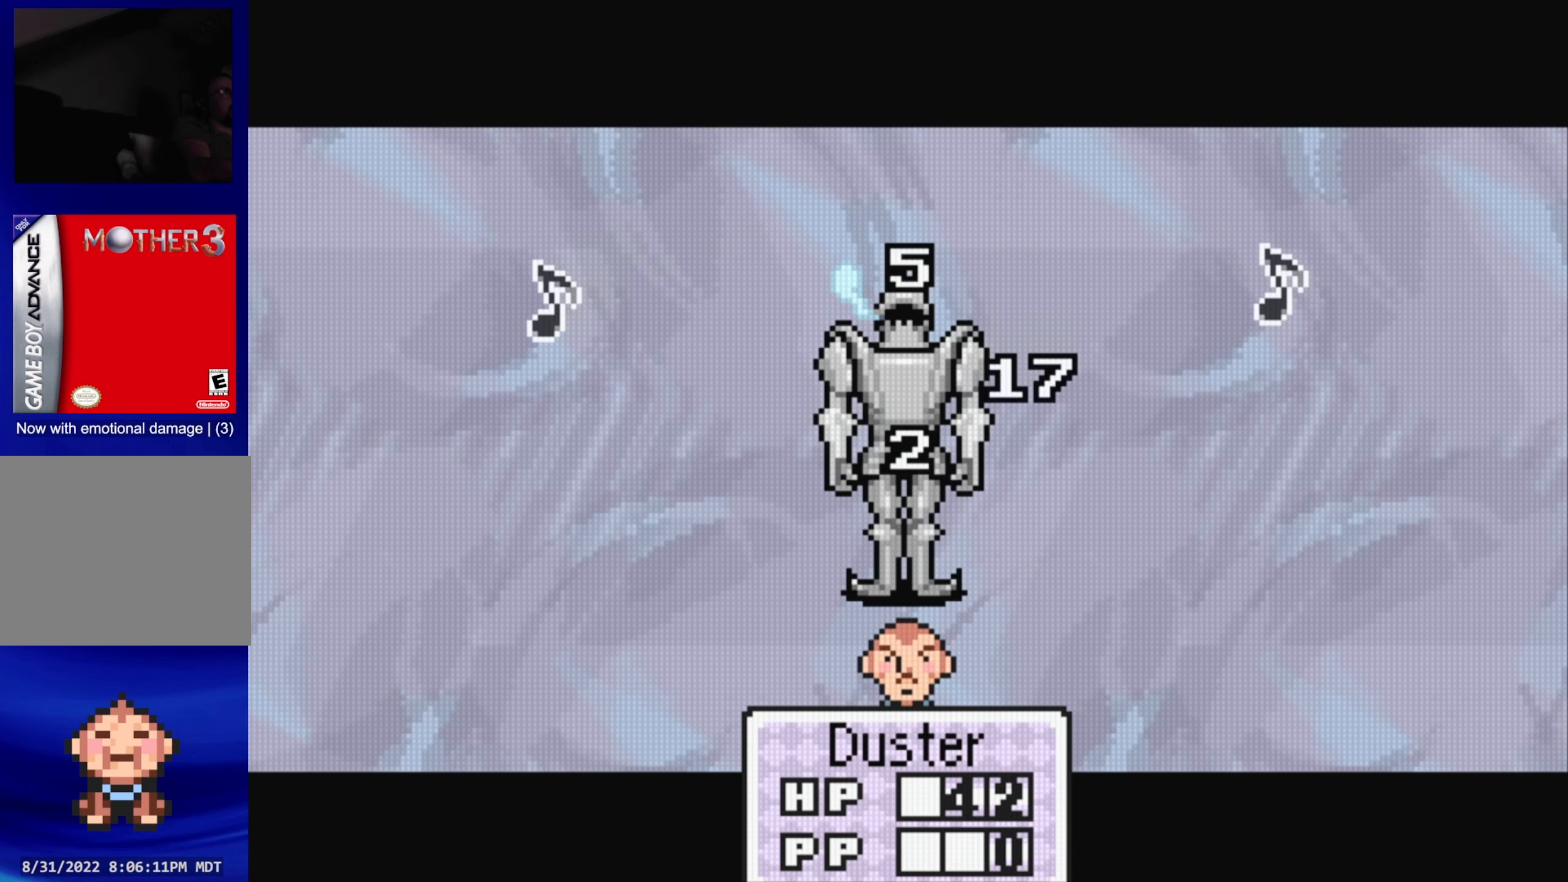
{"buttons": ["A"], "events": [[100, "A", "up"], [417, "A", "down"]]}
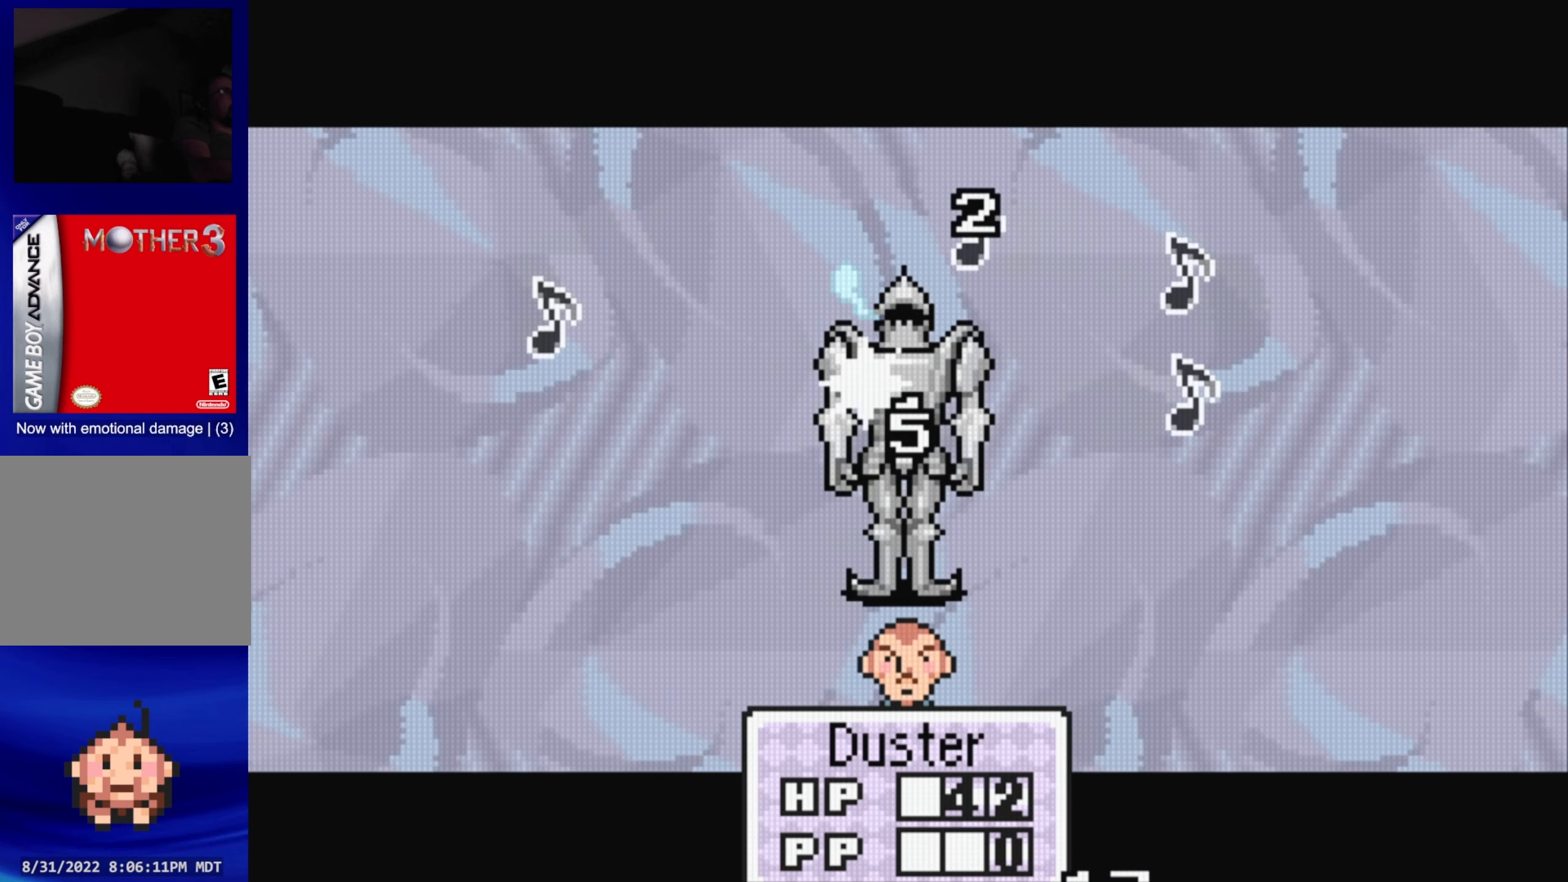
{"buttons": ["A"], "events": [[67, "A", "up"], [367, "A", "down"]]}
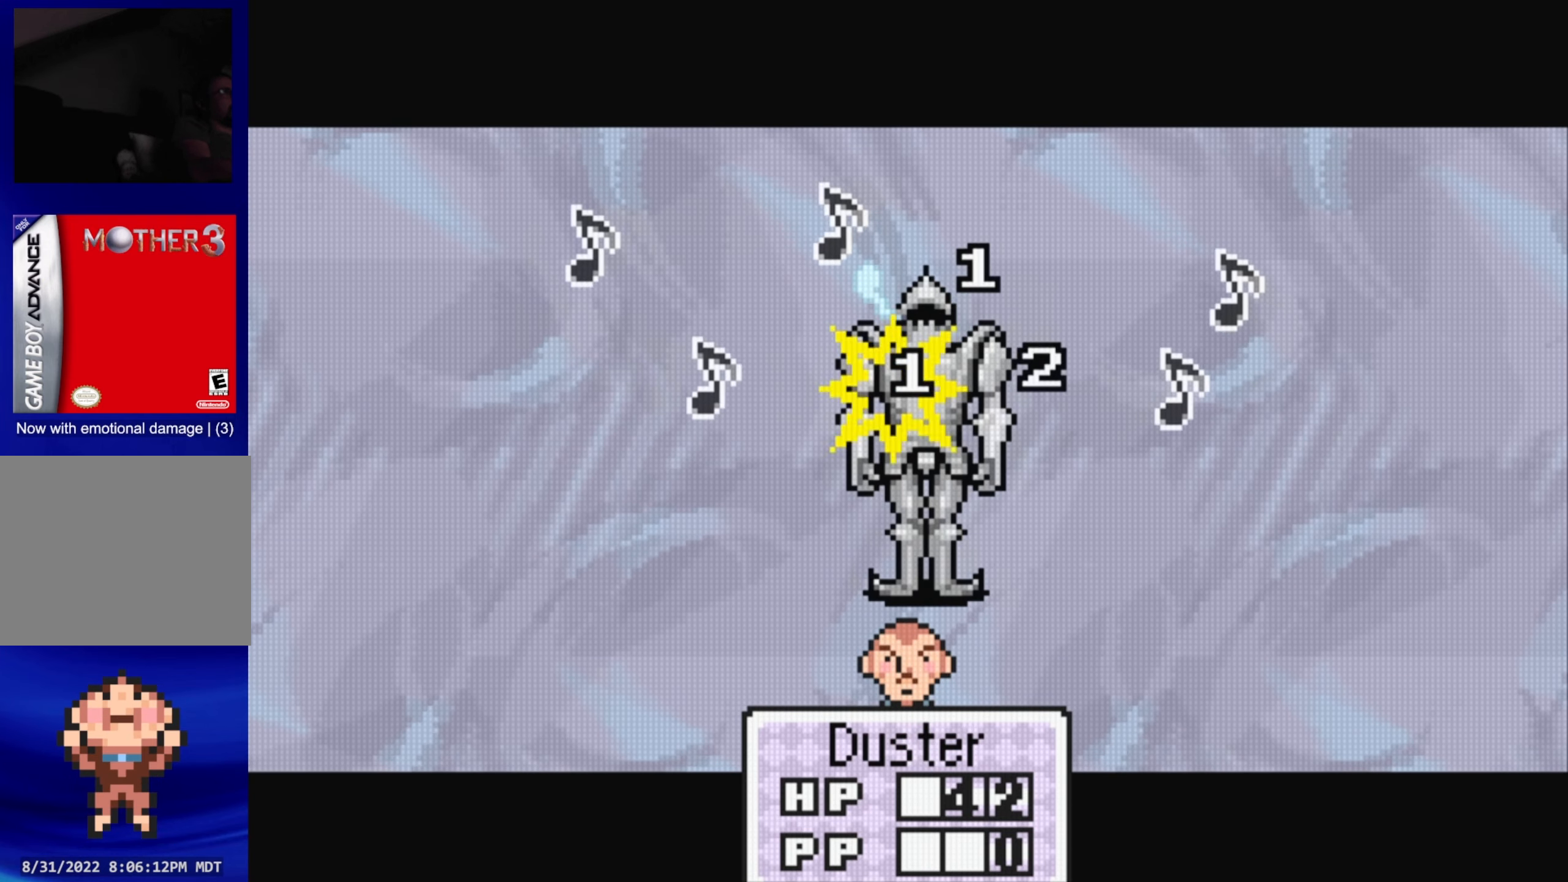
{"buttons": [], "events": [[17, "A", "up"], [334, "A", "down"], [467, "A", "up"]]}
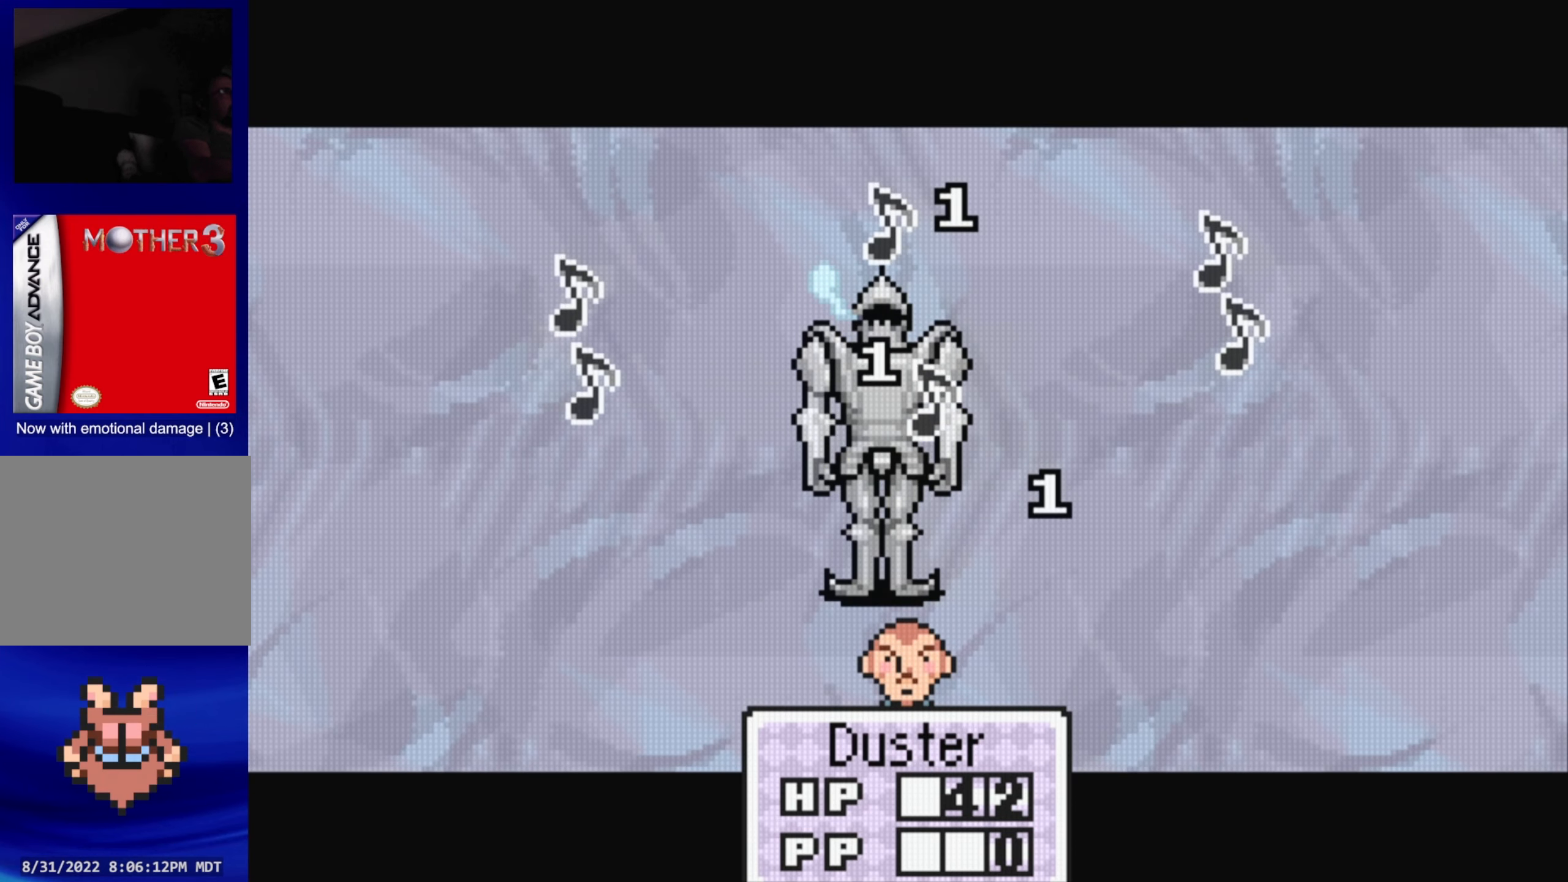
{"buttons": [], "events": [[250, "A", "down"], [400, "A", "up"]]}
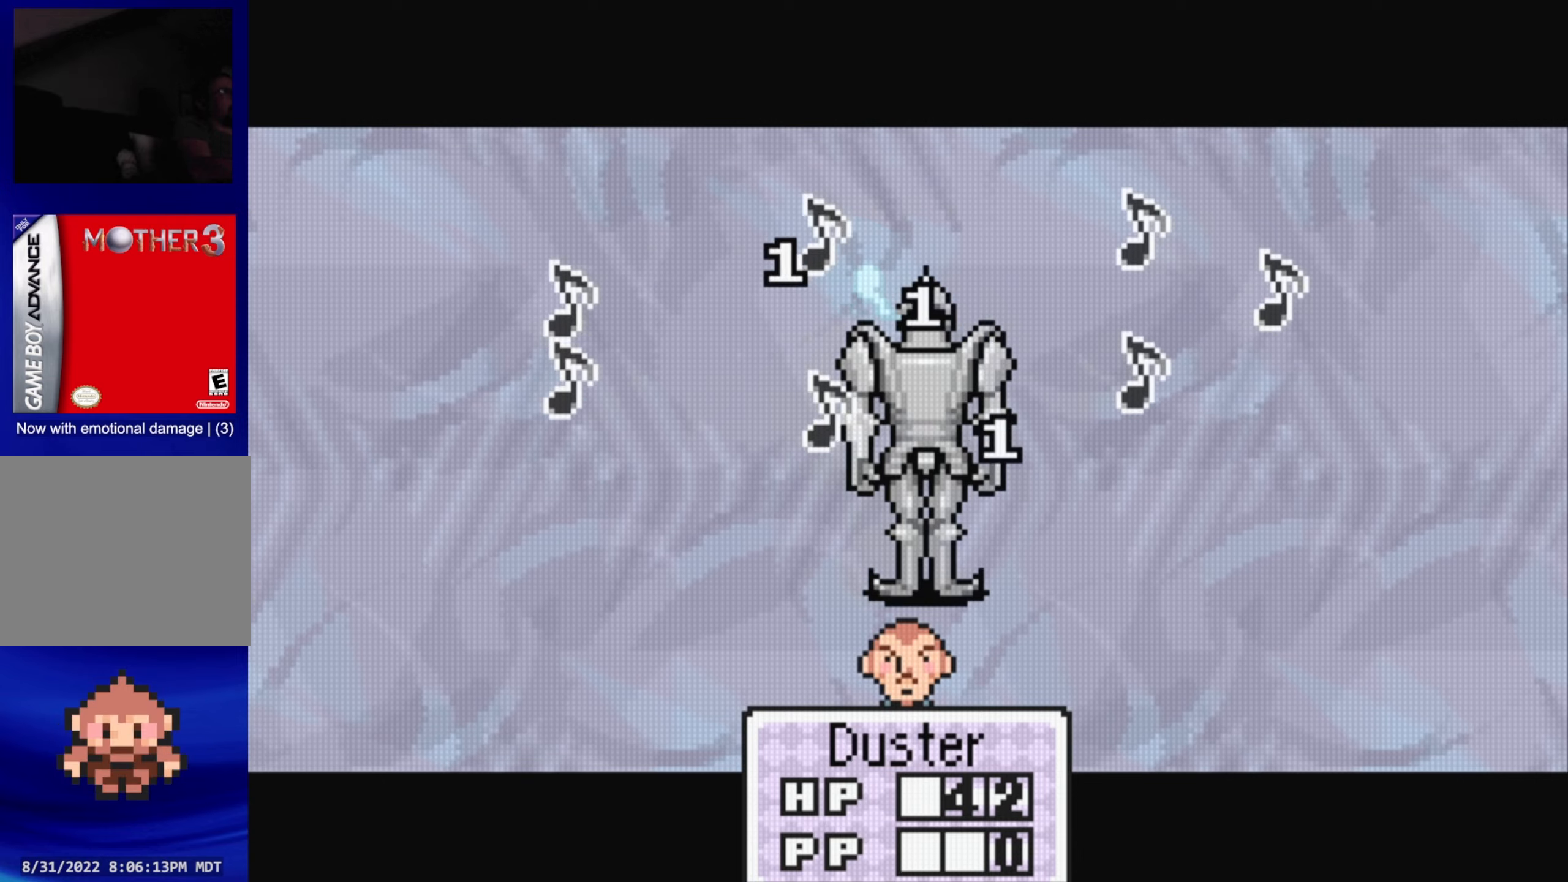
{"buttons": [], "events": [[216, "A", "down"], [366, "A", "up"]]}
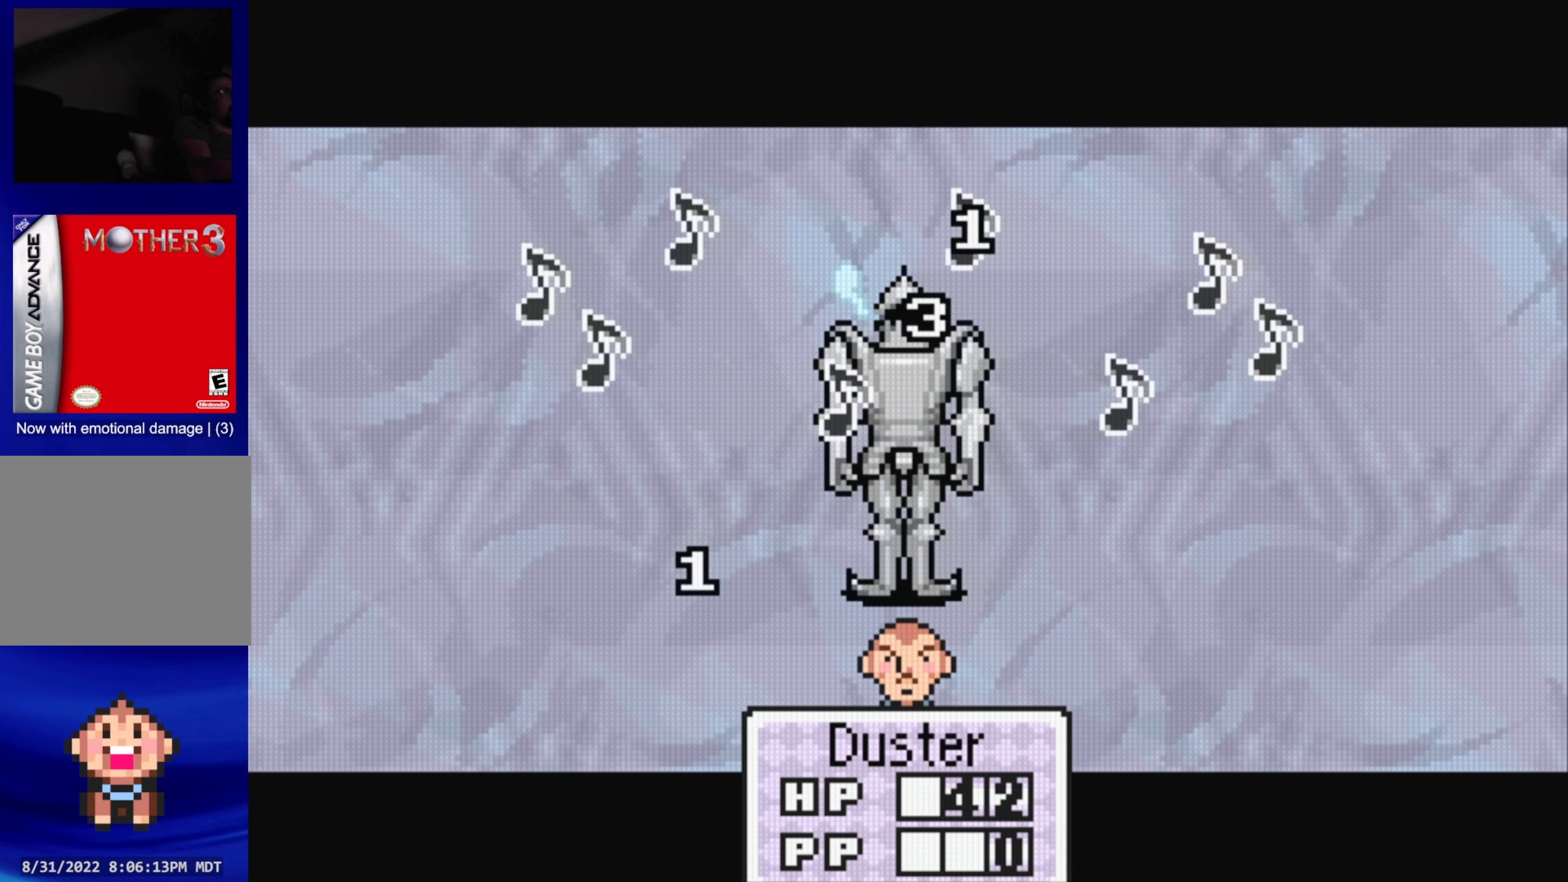
{"buttons": [], "events": [[183, "A", "down"], [316, "A", "up"]]}
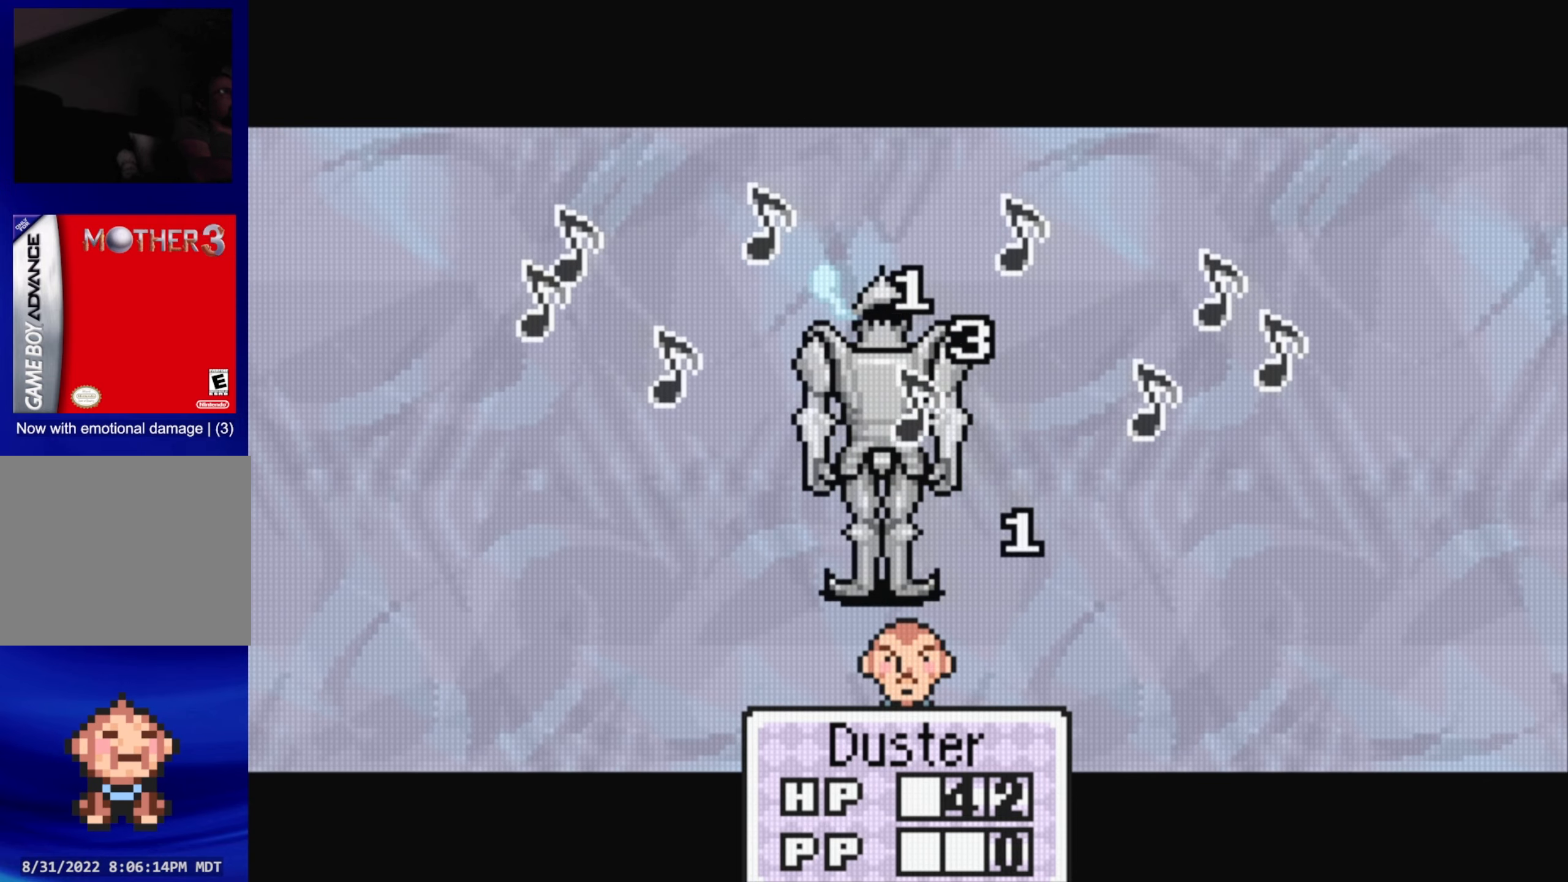
{"buttons": [], "events": [[150, "A", "down"], [283, "A", "up"]]}
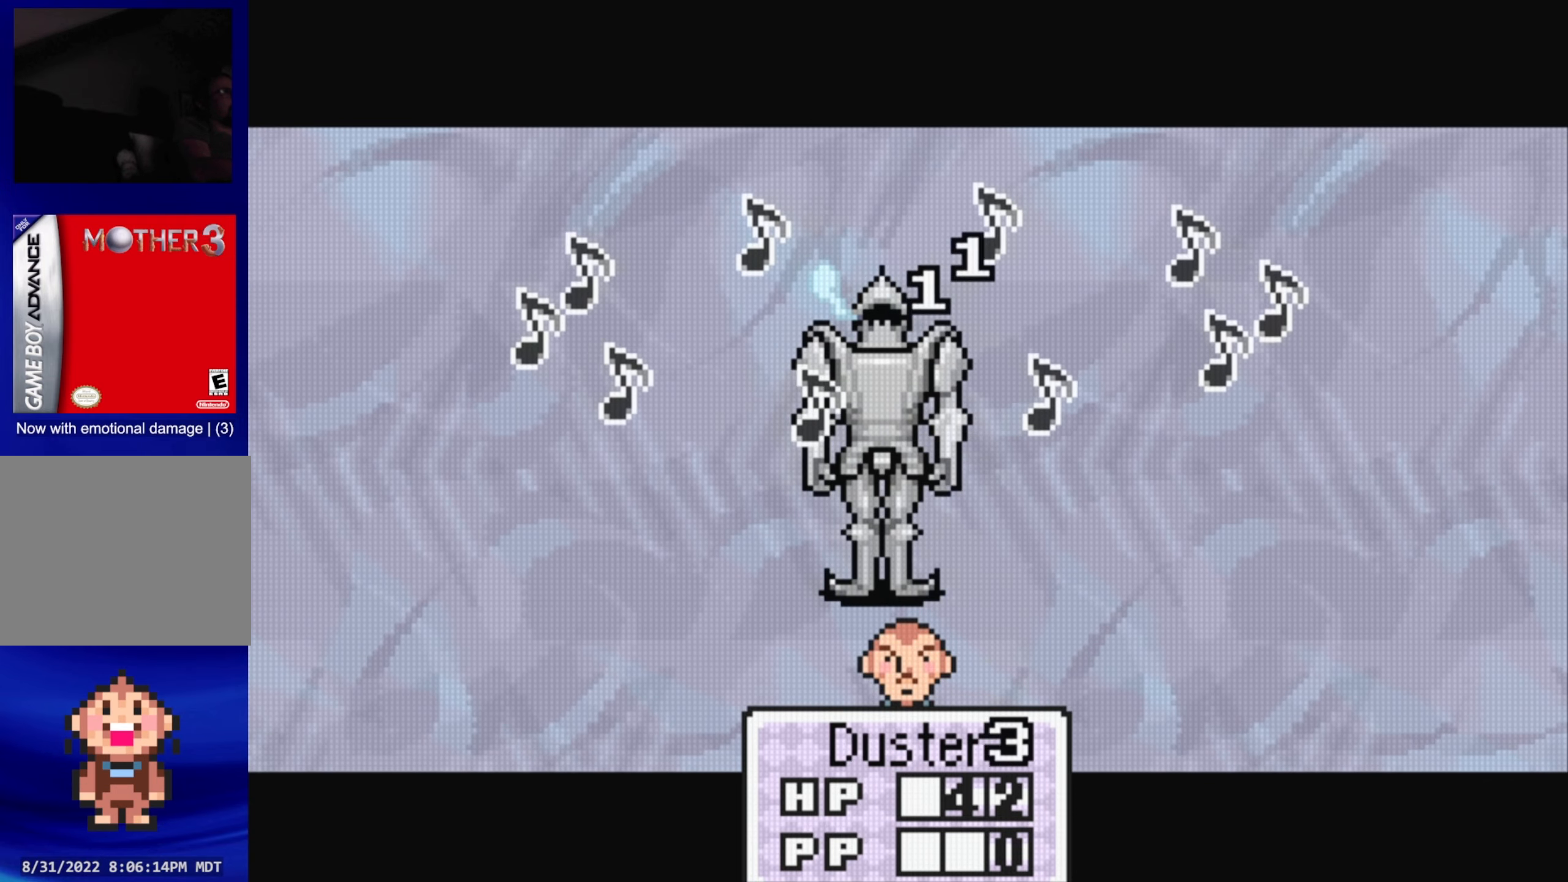
{"buttons": [], "events": [[100, "A", "down"], [233, "A", "up"]]}
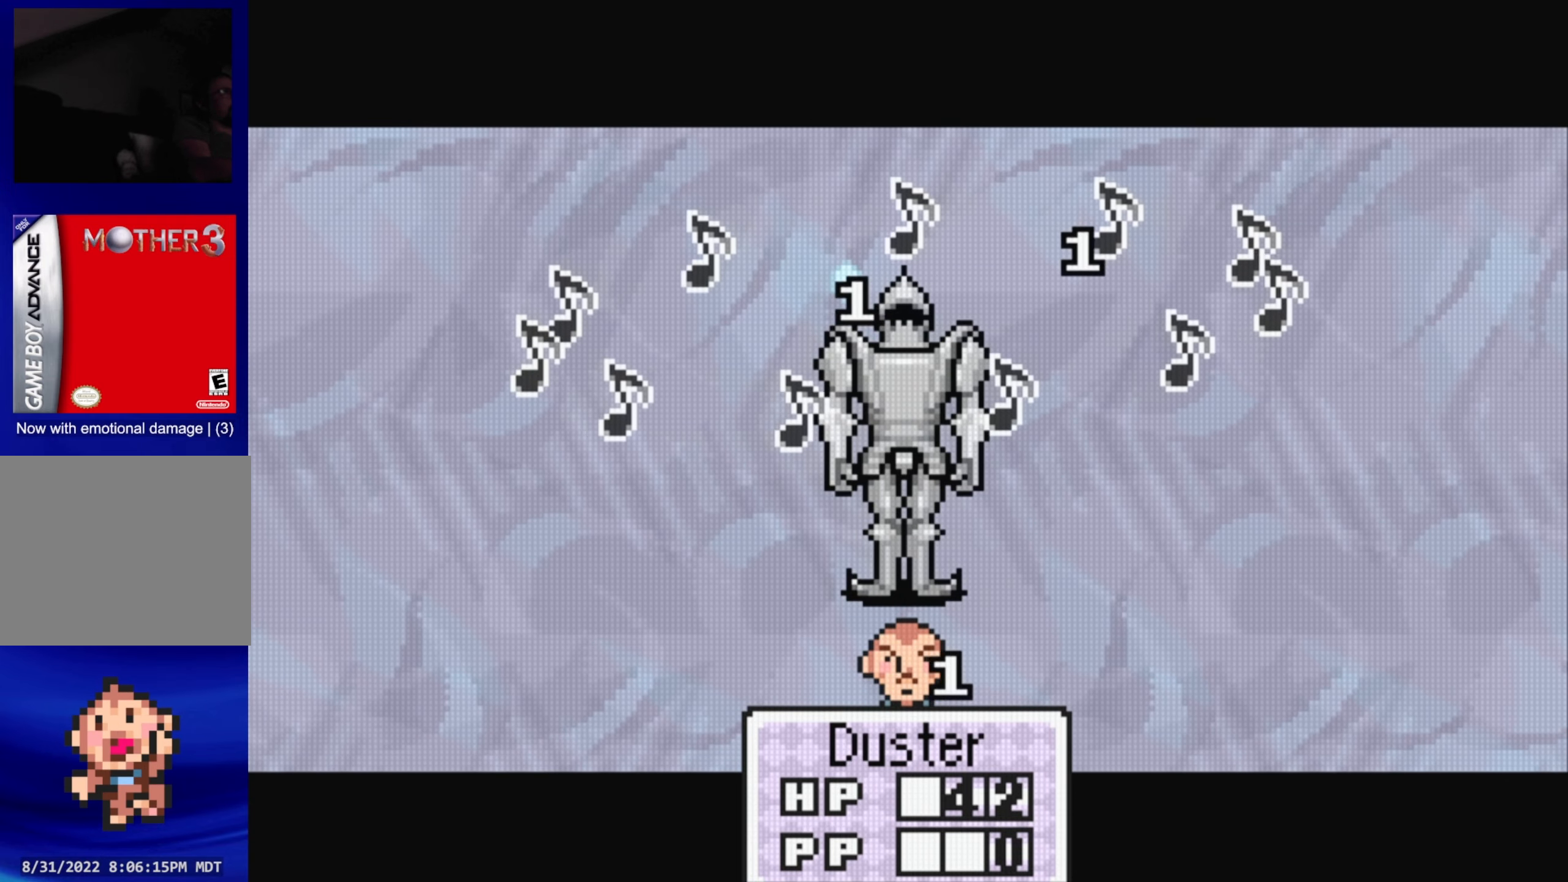
{"buttons": ["A"], "events": [[50, "A", "down"], [200, "A", "up"], [500, "A", "down"]]}
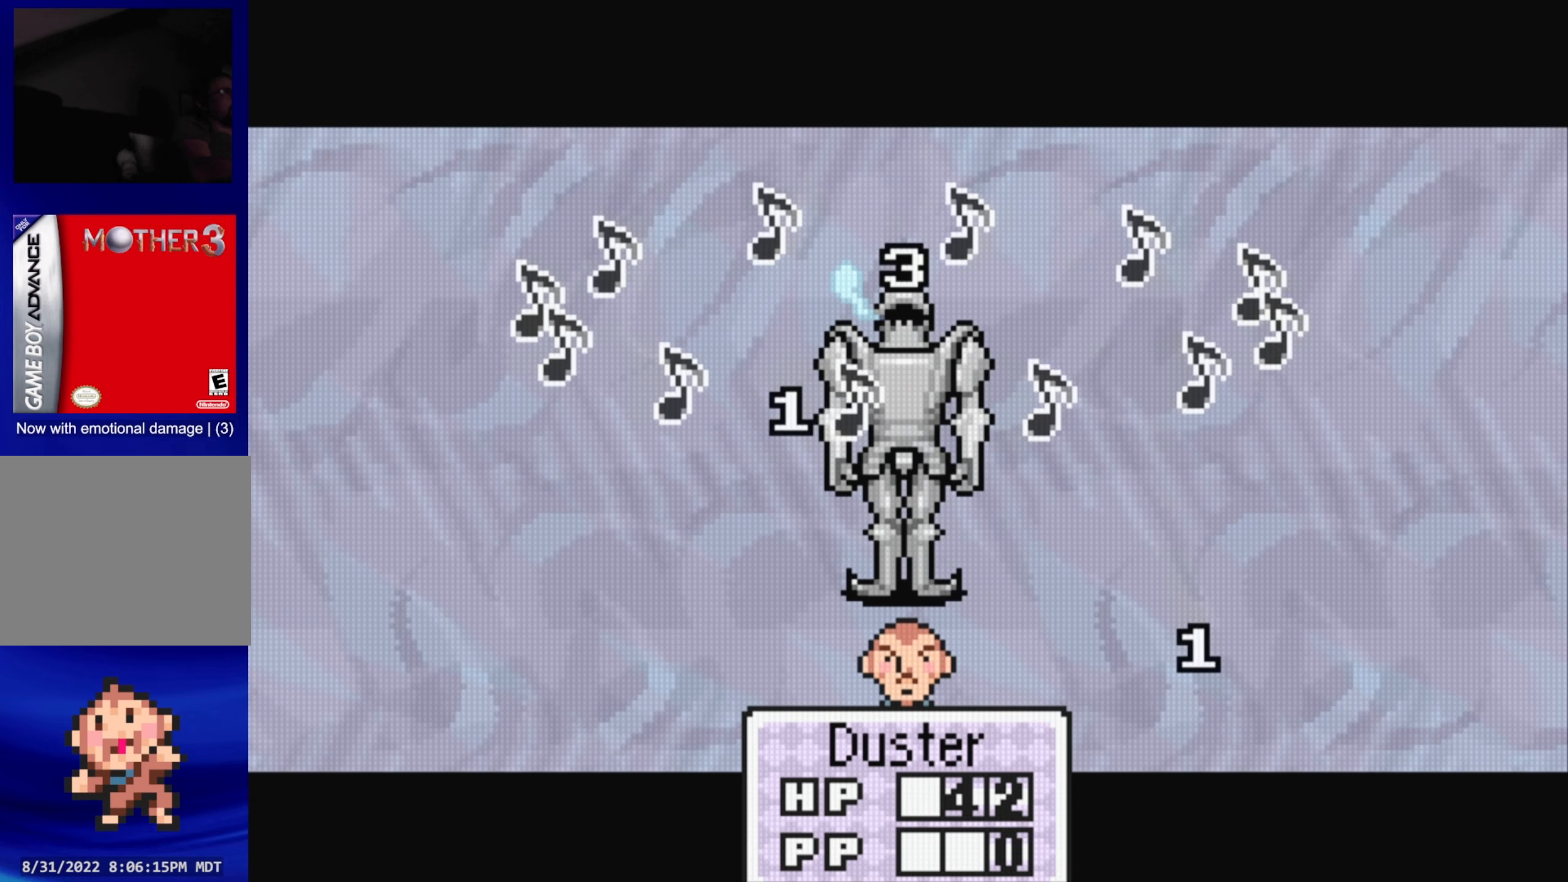
{"buttons": ["A"], "events": [[150, "A", "up"], [466, "A", "down"]]}
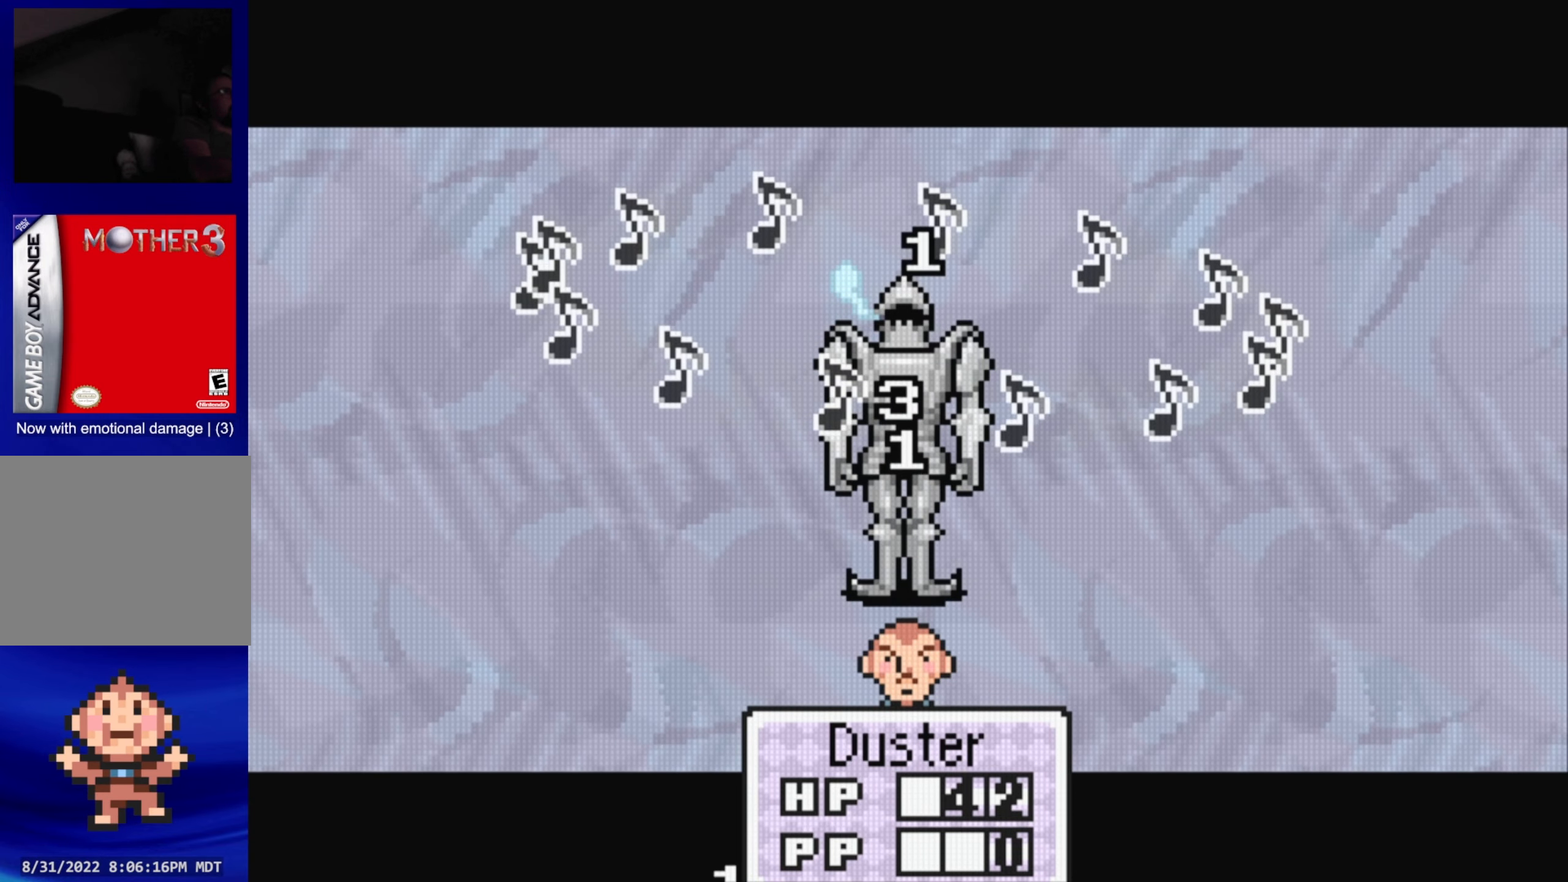
{"buttons": ["A"], "events": [[116, "A", "up"], [433, "A", "down"]]}
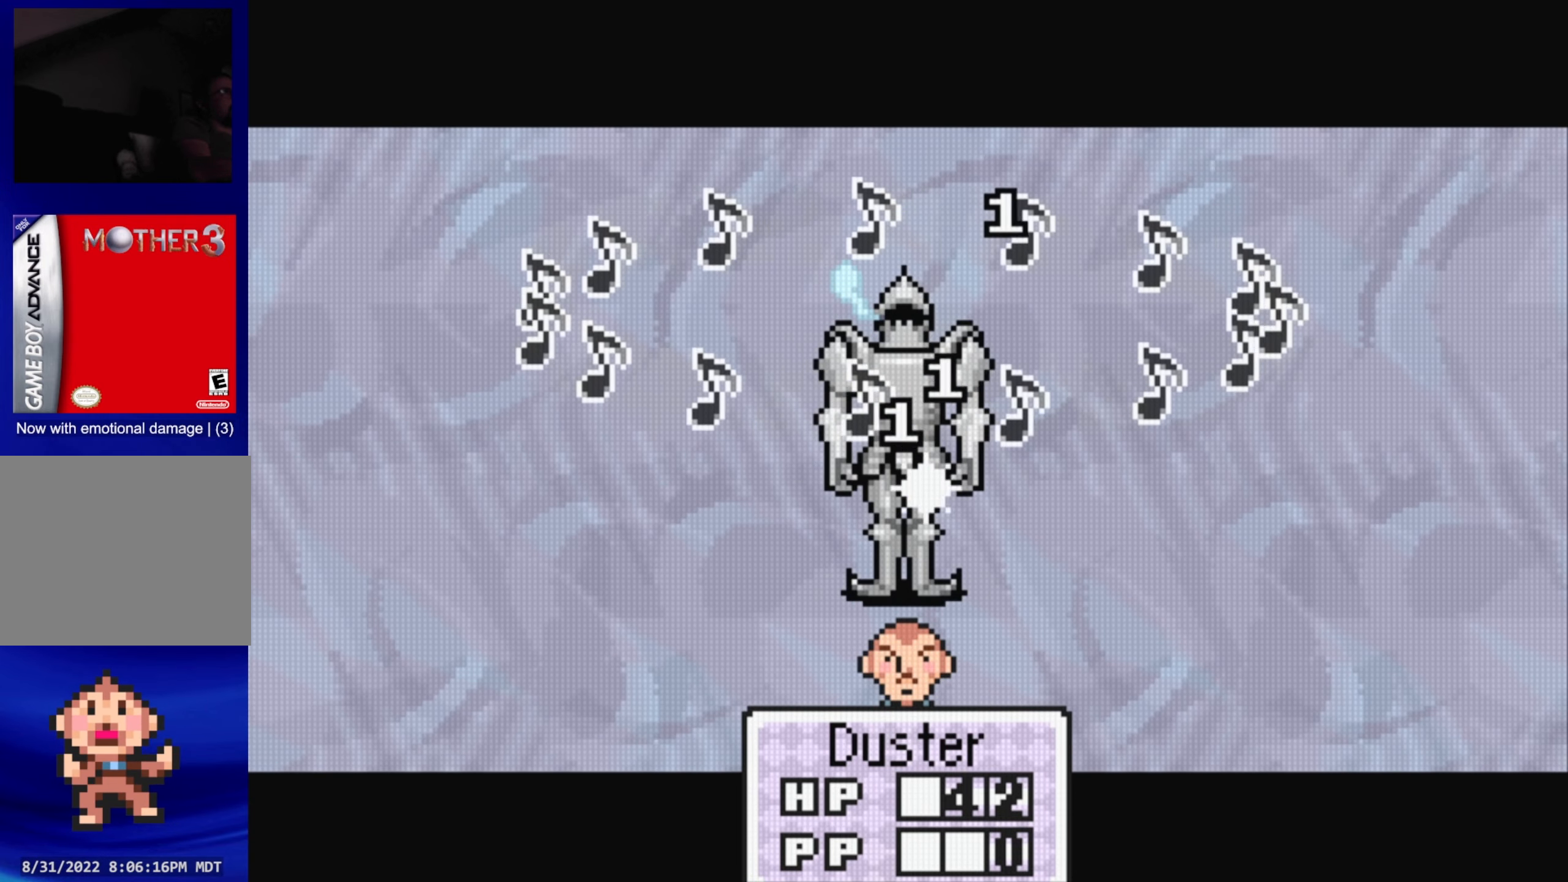
{"buttons": ["A"], "events": [[66, "A", "up"], [366, "A", "down"]]}
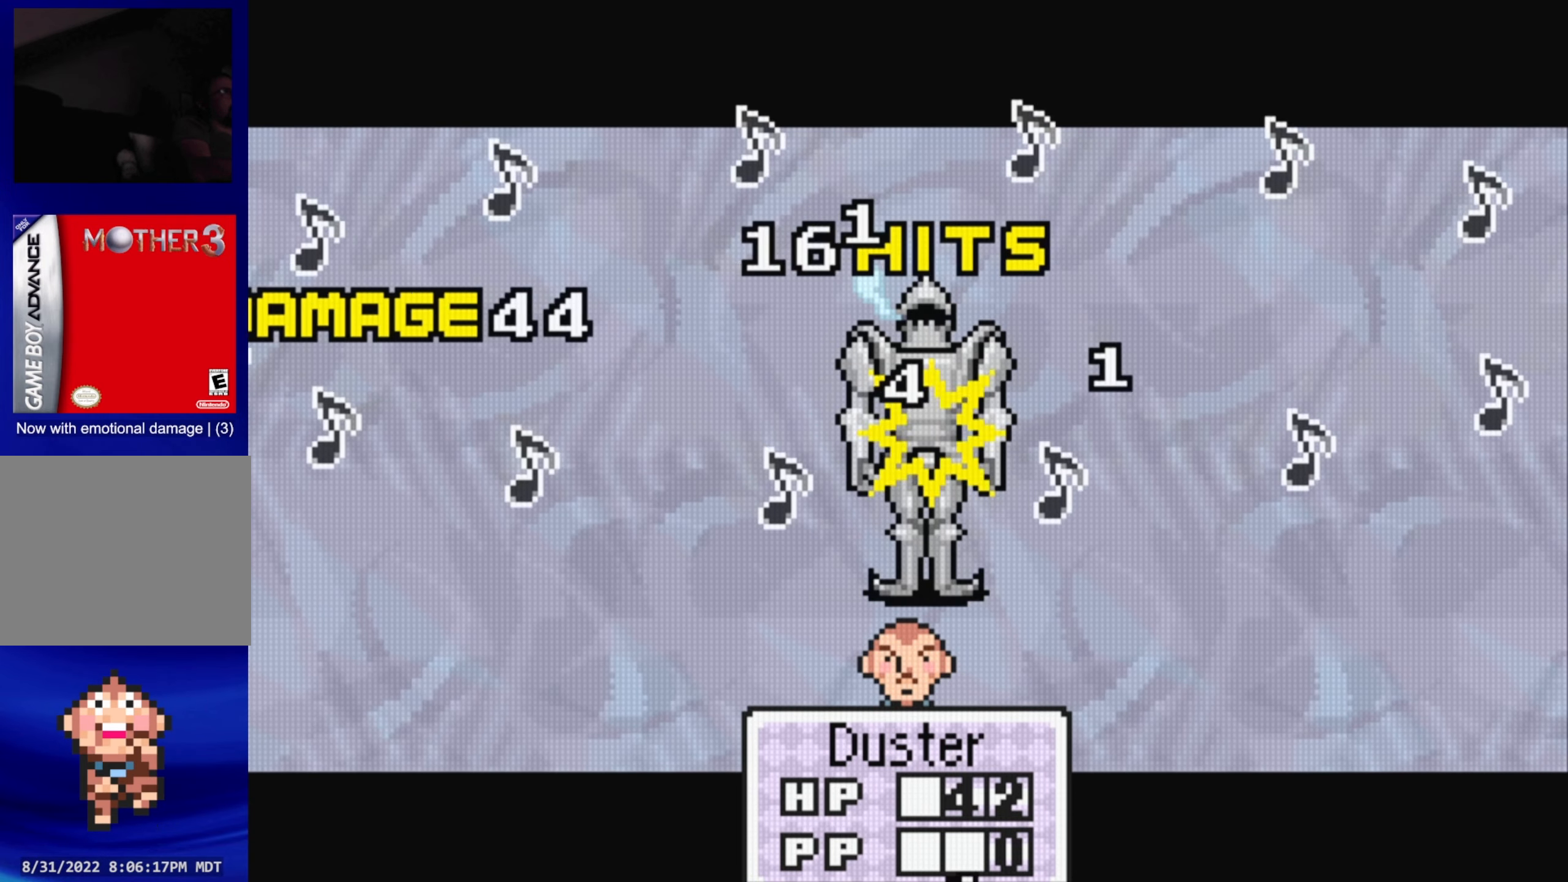
{"buttons": [], "events": [[16, "A", "up"], [300, "A", "down"], [466, "A", "up"]]}
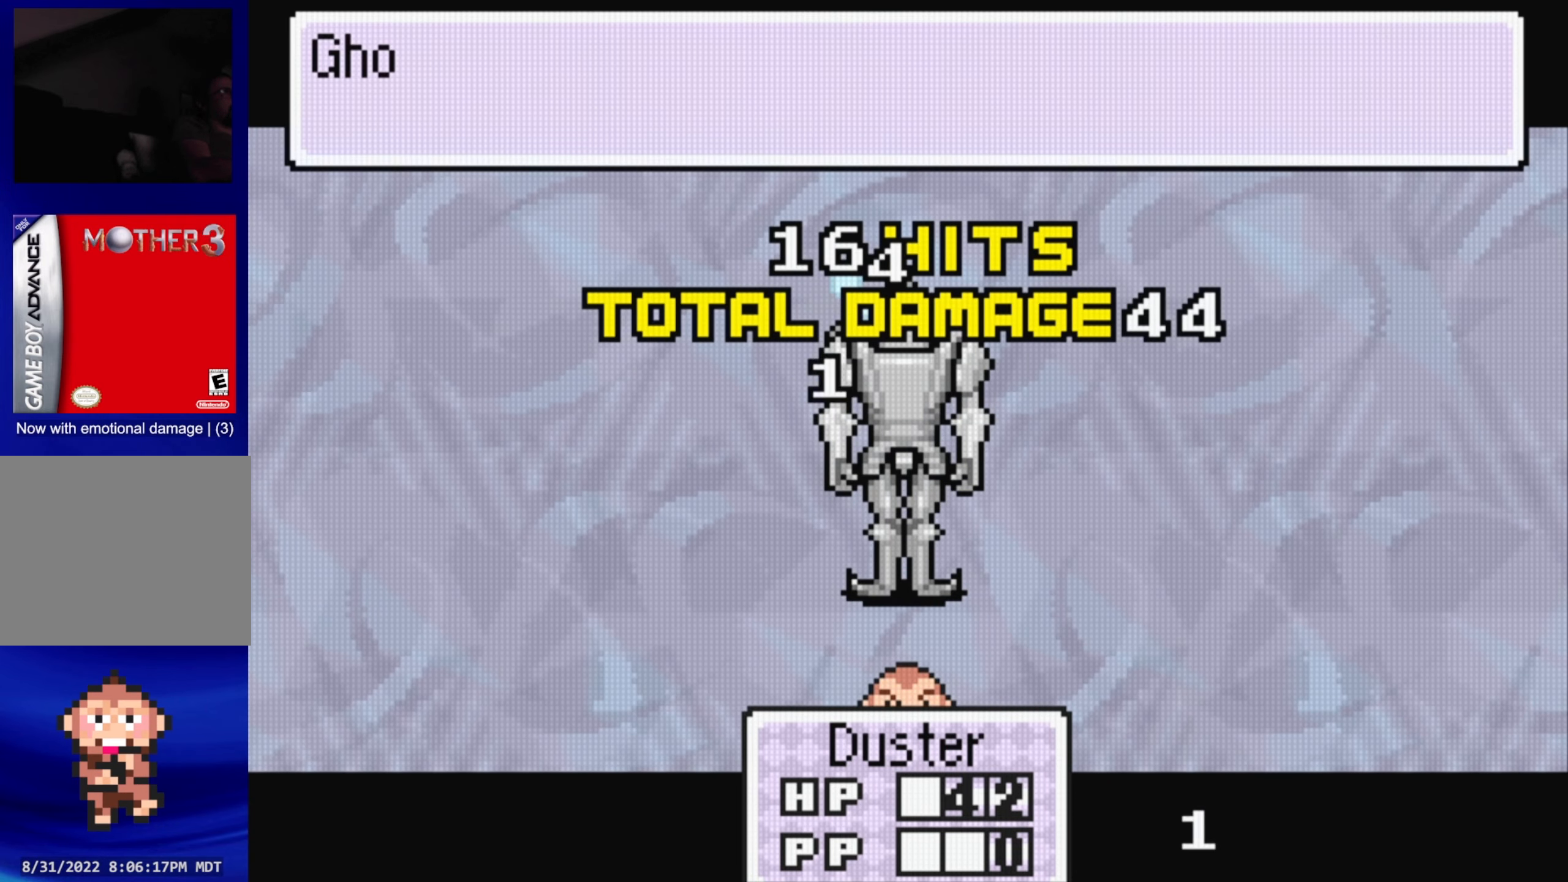
{"buttons": [], "events": [[350, "A", "down"], [483, "A", "up"]]}
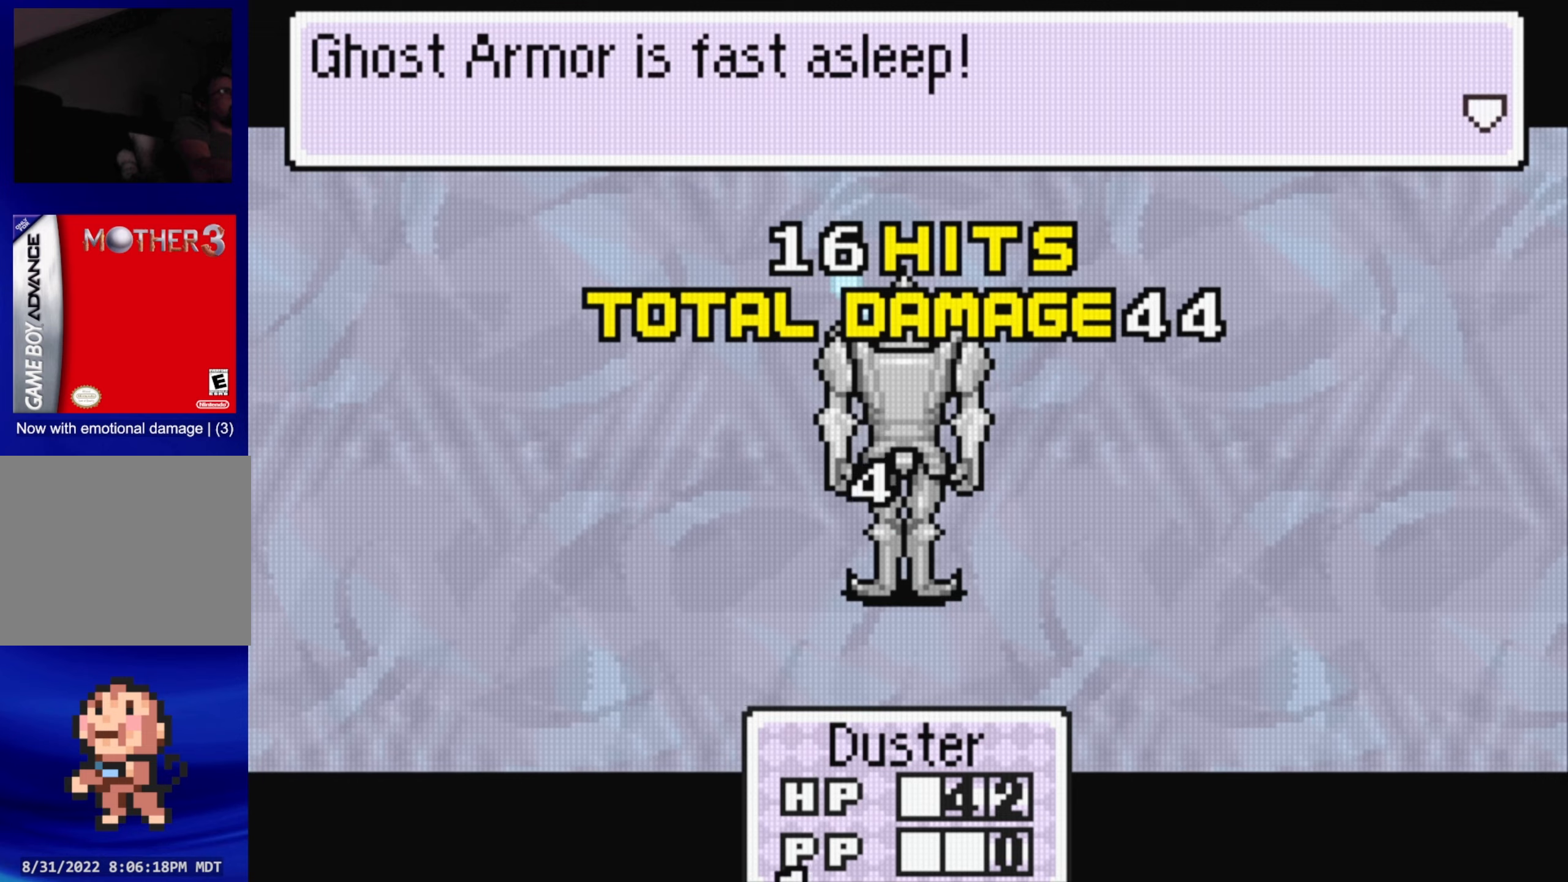
{"buttons": [], "events": [[250, "A", "down"], [417, "A", "up"]]}
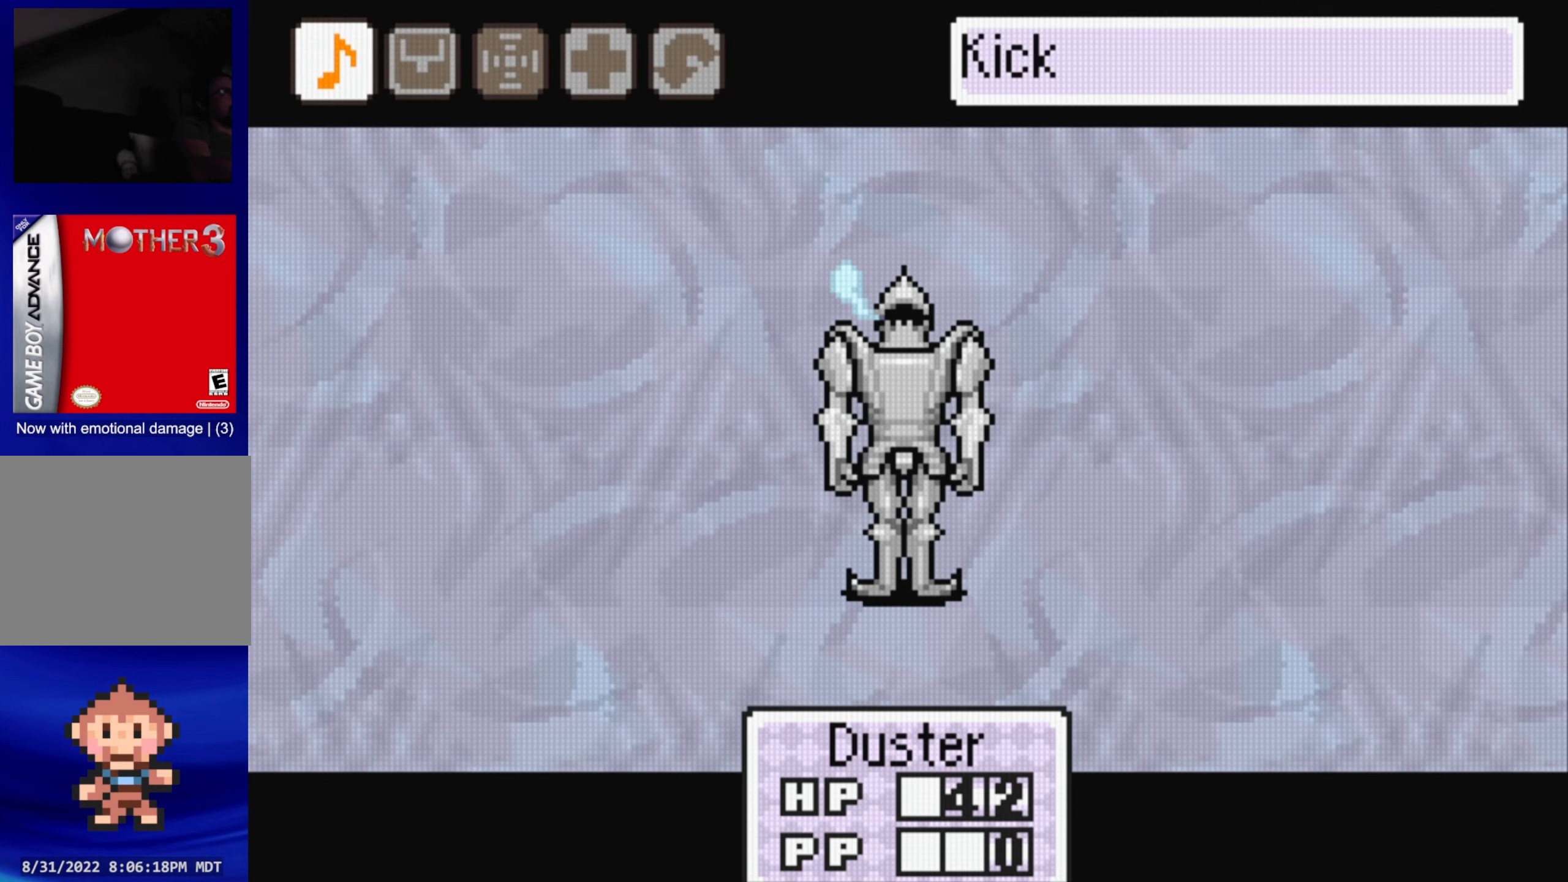
{"buttons": [], "events": [[200, "A", "down"], [350, "A", "up"]]}
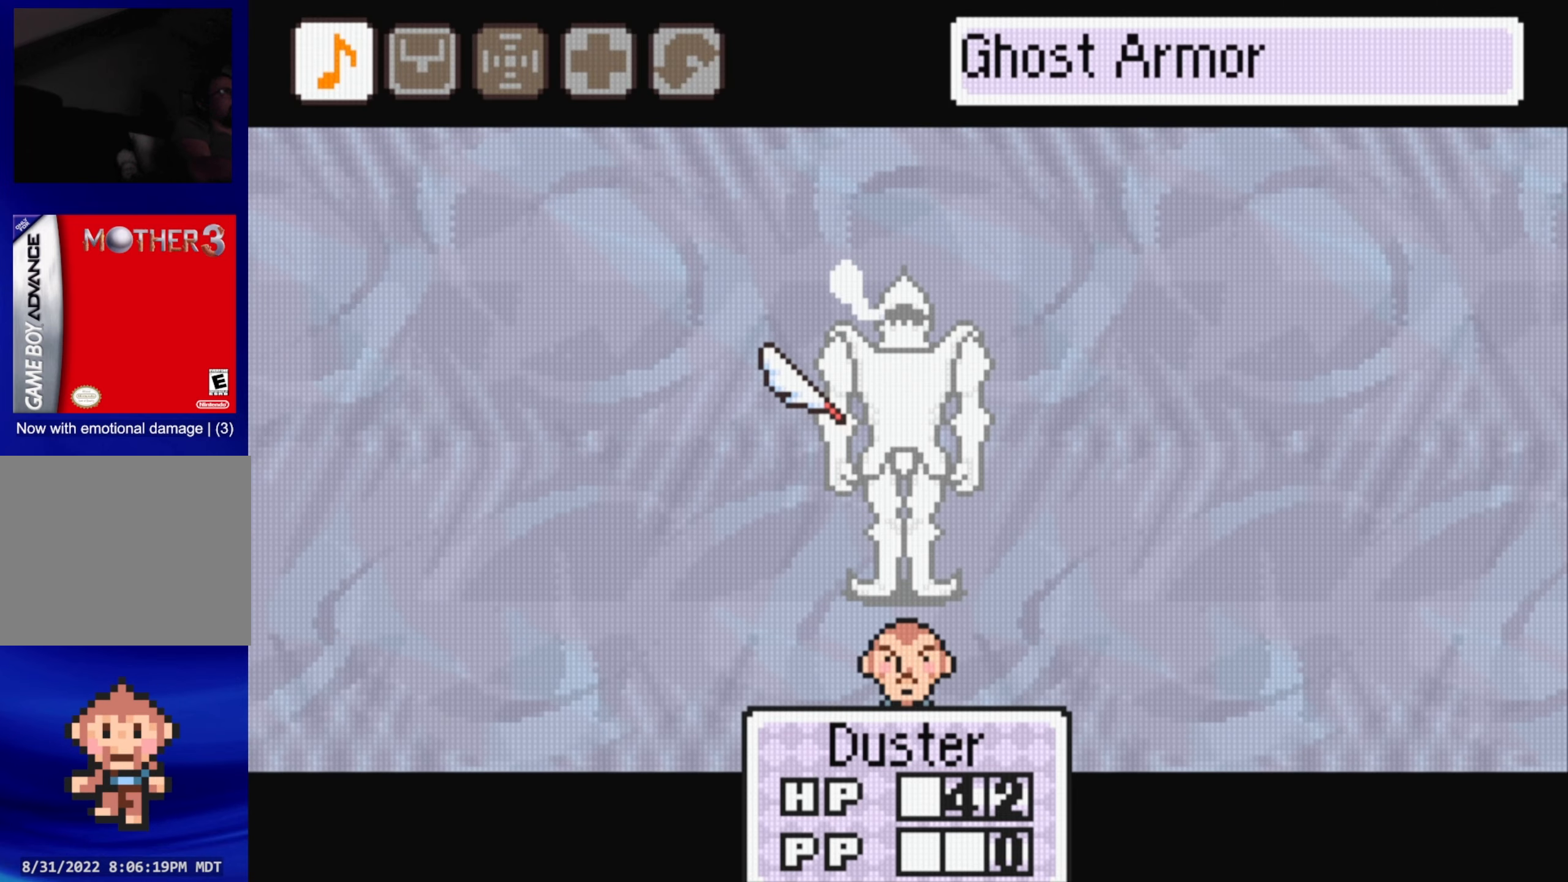
{"buttons": [], "events": [[133, "A", "down"], [283, "A", "up"]]}
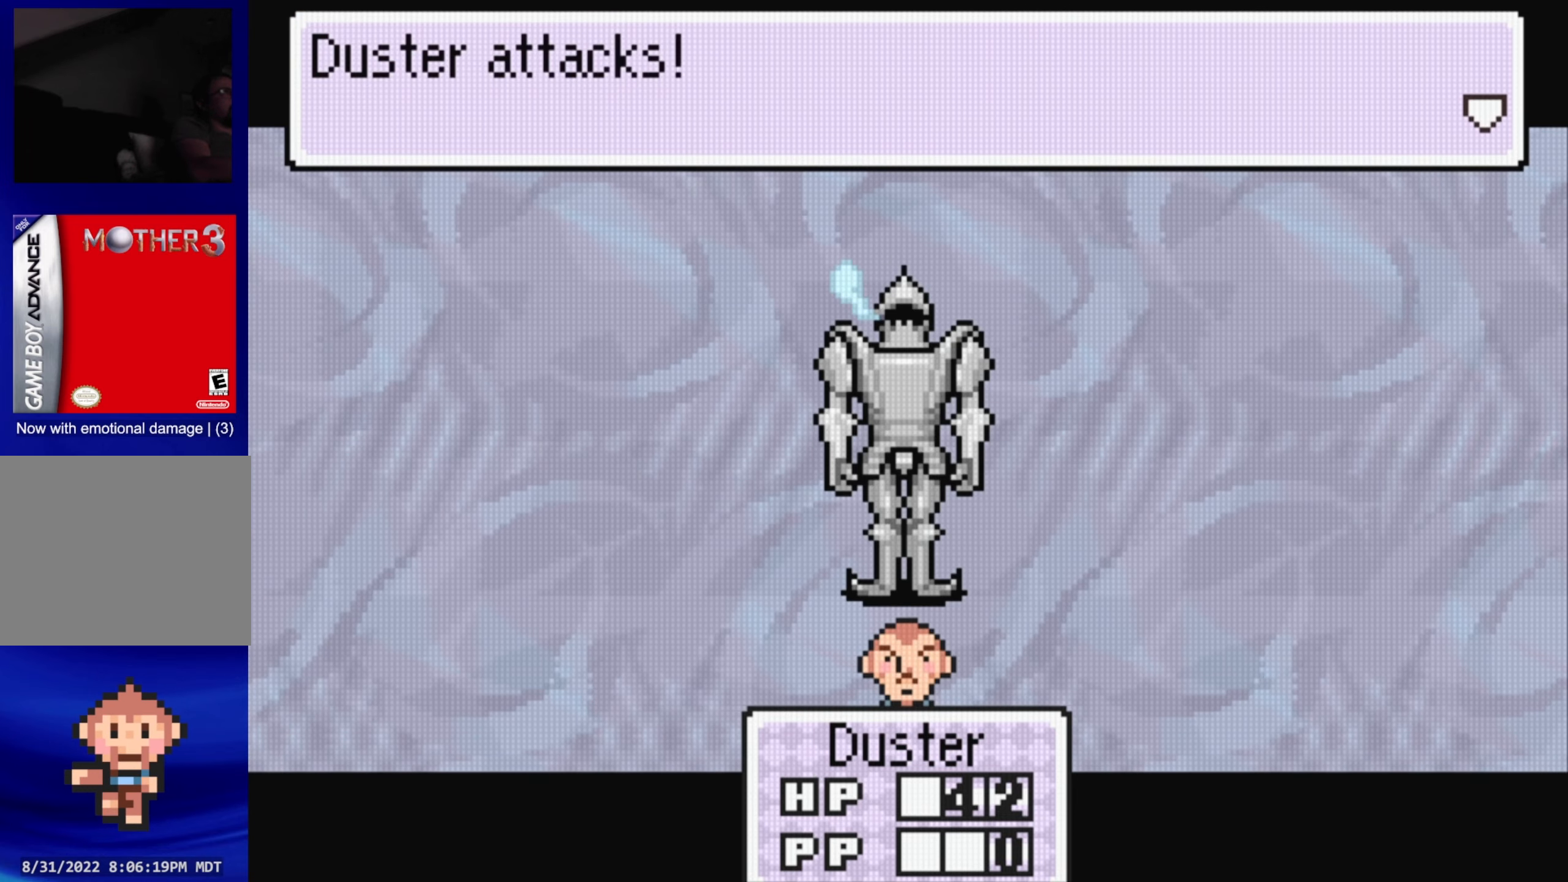
{"buttons": [], "events": [[67, "A", "down"], [200, "A", "up"]]}
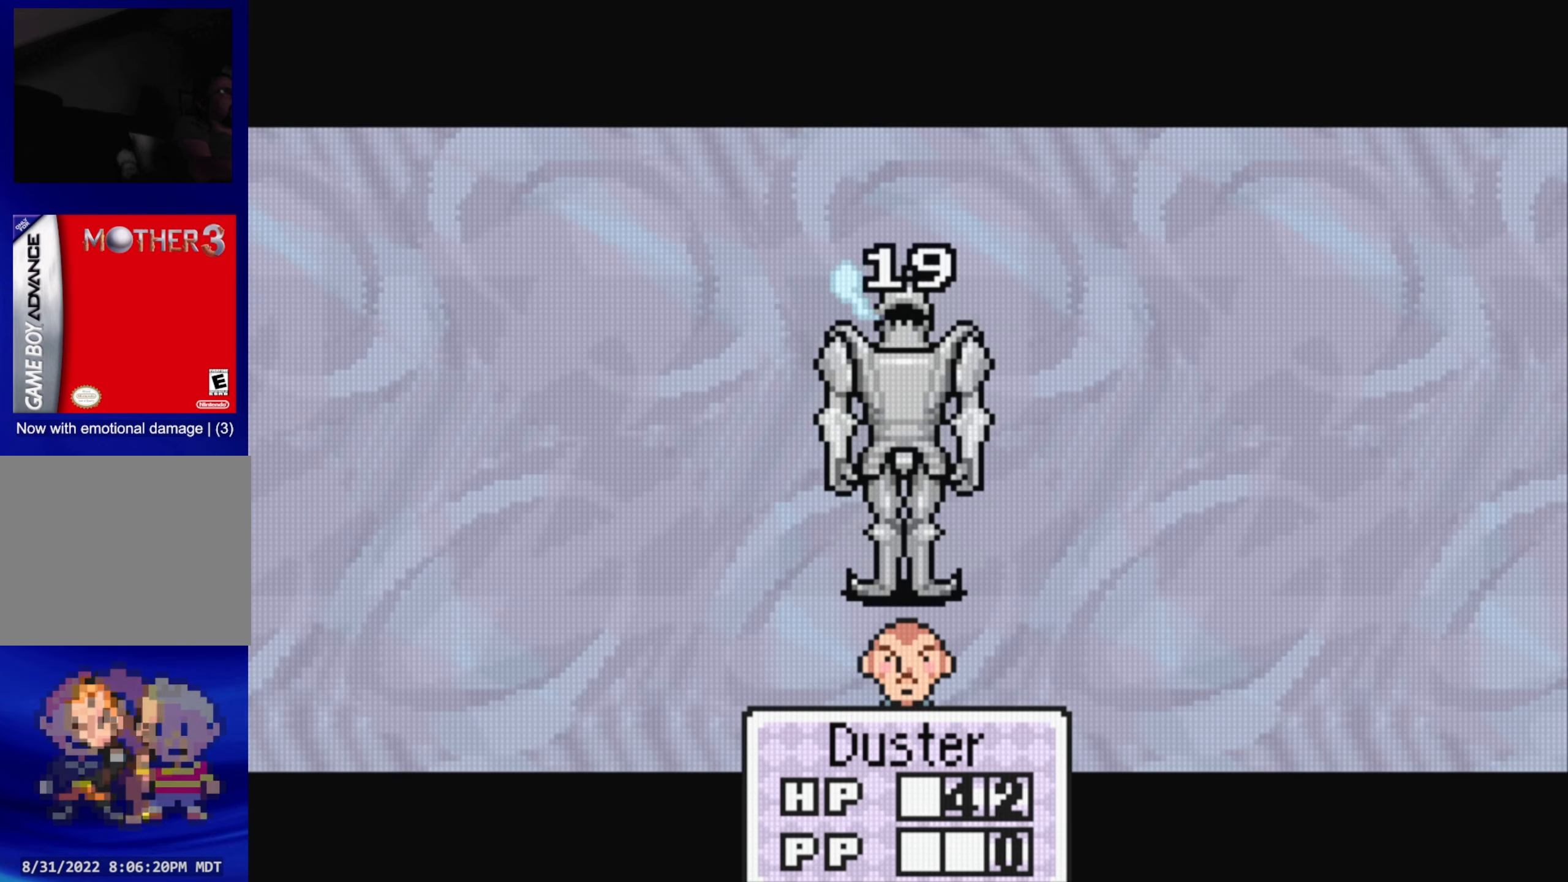
{"buttons": ["A"], "events": [[17, "A", "down"], [167, "A", "up"], [467, "A", "down"]]}
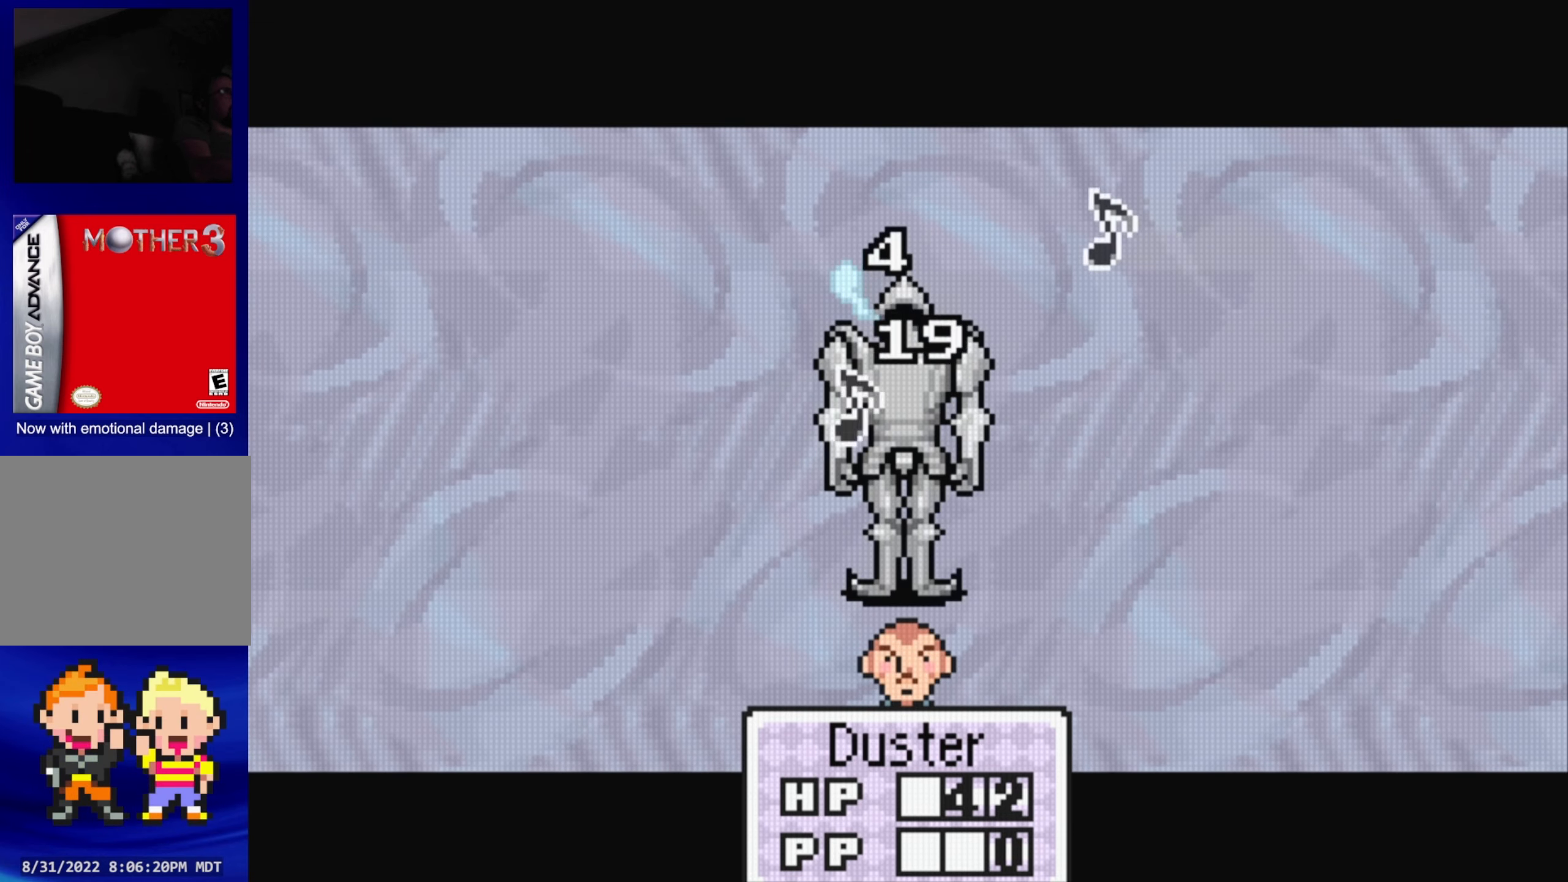
{"buttons": ["A"], "events": [[133, "A", "up"], [433, "A", "down"]]}
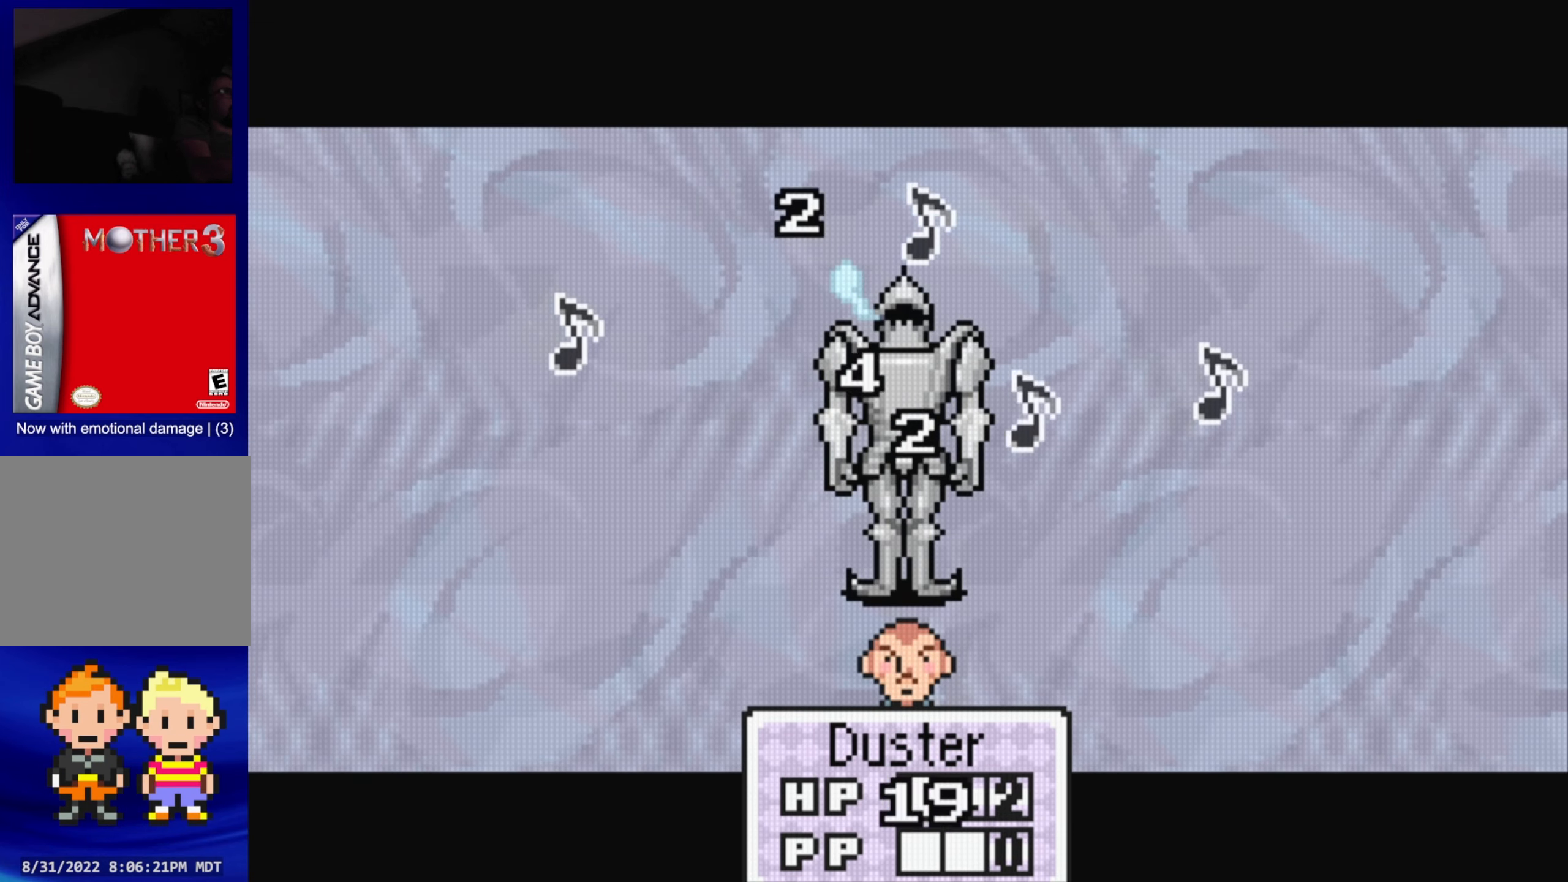
{"buttons": ["A"], "events": [[50, "A", "up"], [383, "A", "down"]]}